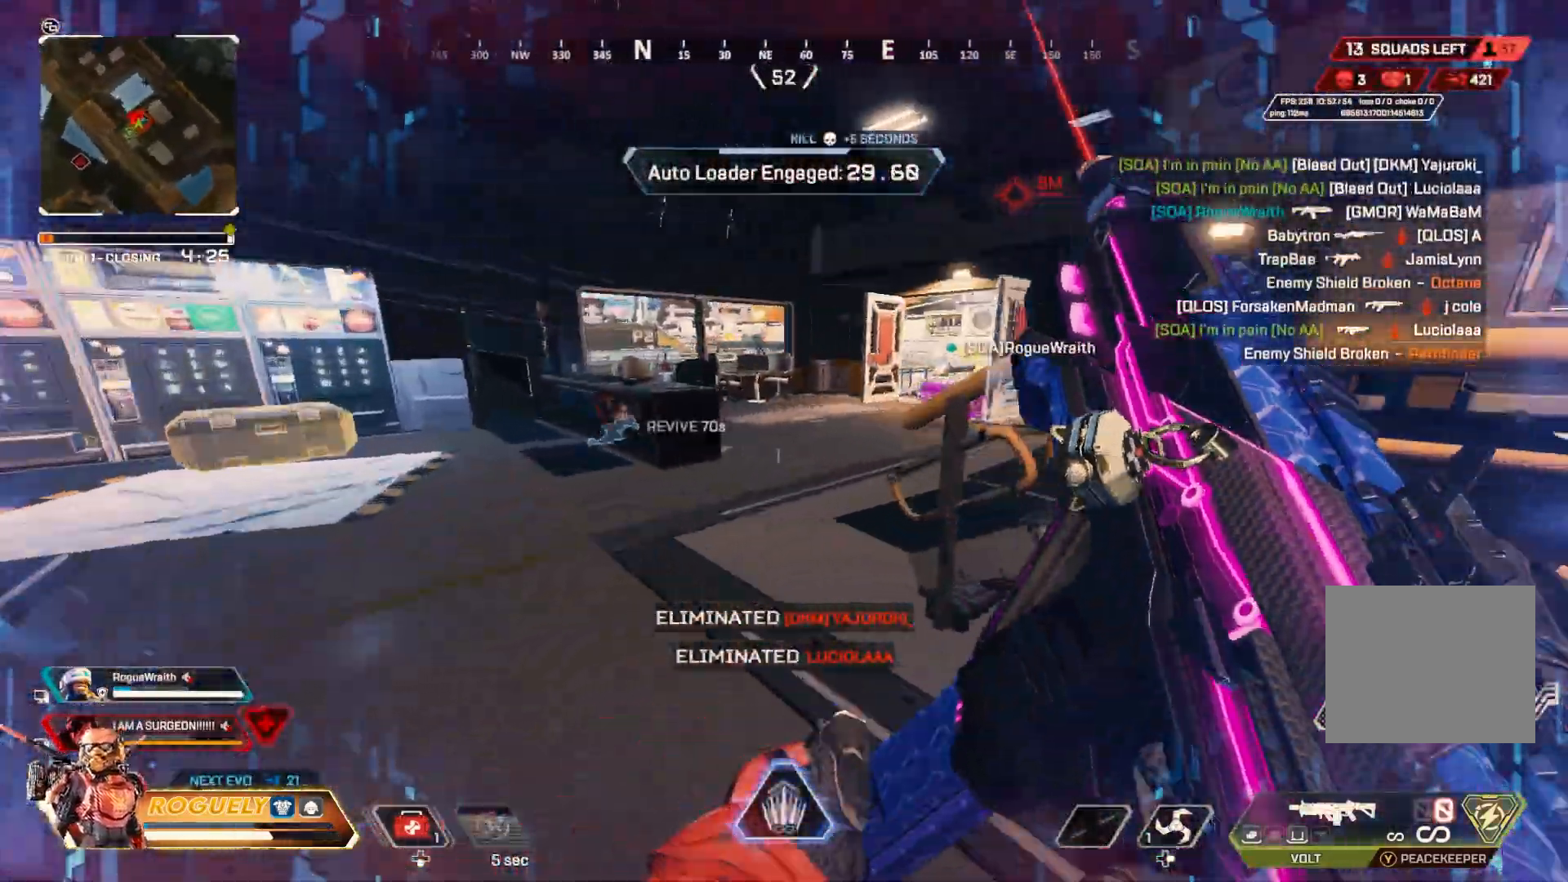
Gameplay with a controller (PlayStation layout); each line is a JSON object with the inputs held at the frame after it (dt_ms = milliseconds from this image to that frame). "events" lists button and stick changes between this image and that frame as [ms after this image, input, new state], when the widget could be followed in between. Not read: L3 R3.
{"dt_ms": 500, "buttons": ["CIRCLE"], "left_stick": "up", "right_stick": "down-right", "events": [[183, "CROSS", "down"], [333, "right_stick", "center"], [367, "CIRCLE", "down"], [367, "CROSS", "up"], [500, "right_stick", "down-right"]]}
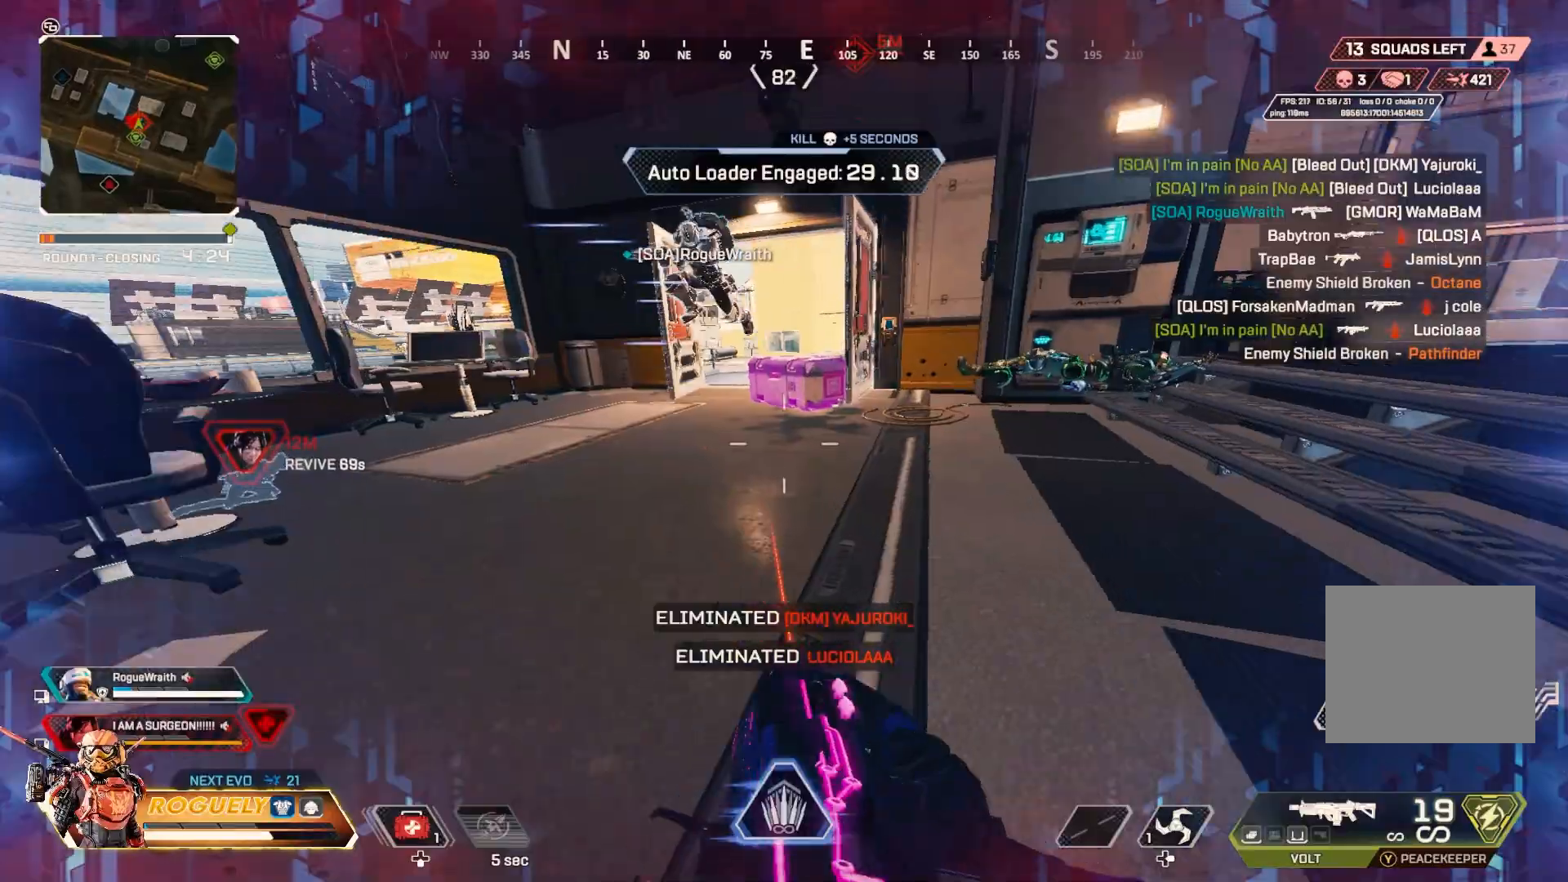
{"dt_ms": 500, "buttons": [], "left_stick": "up", "right_stick": "right", "events": [[150, "CIRCLE", "up"], [150, "right_stick", "right"]]}
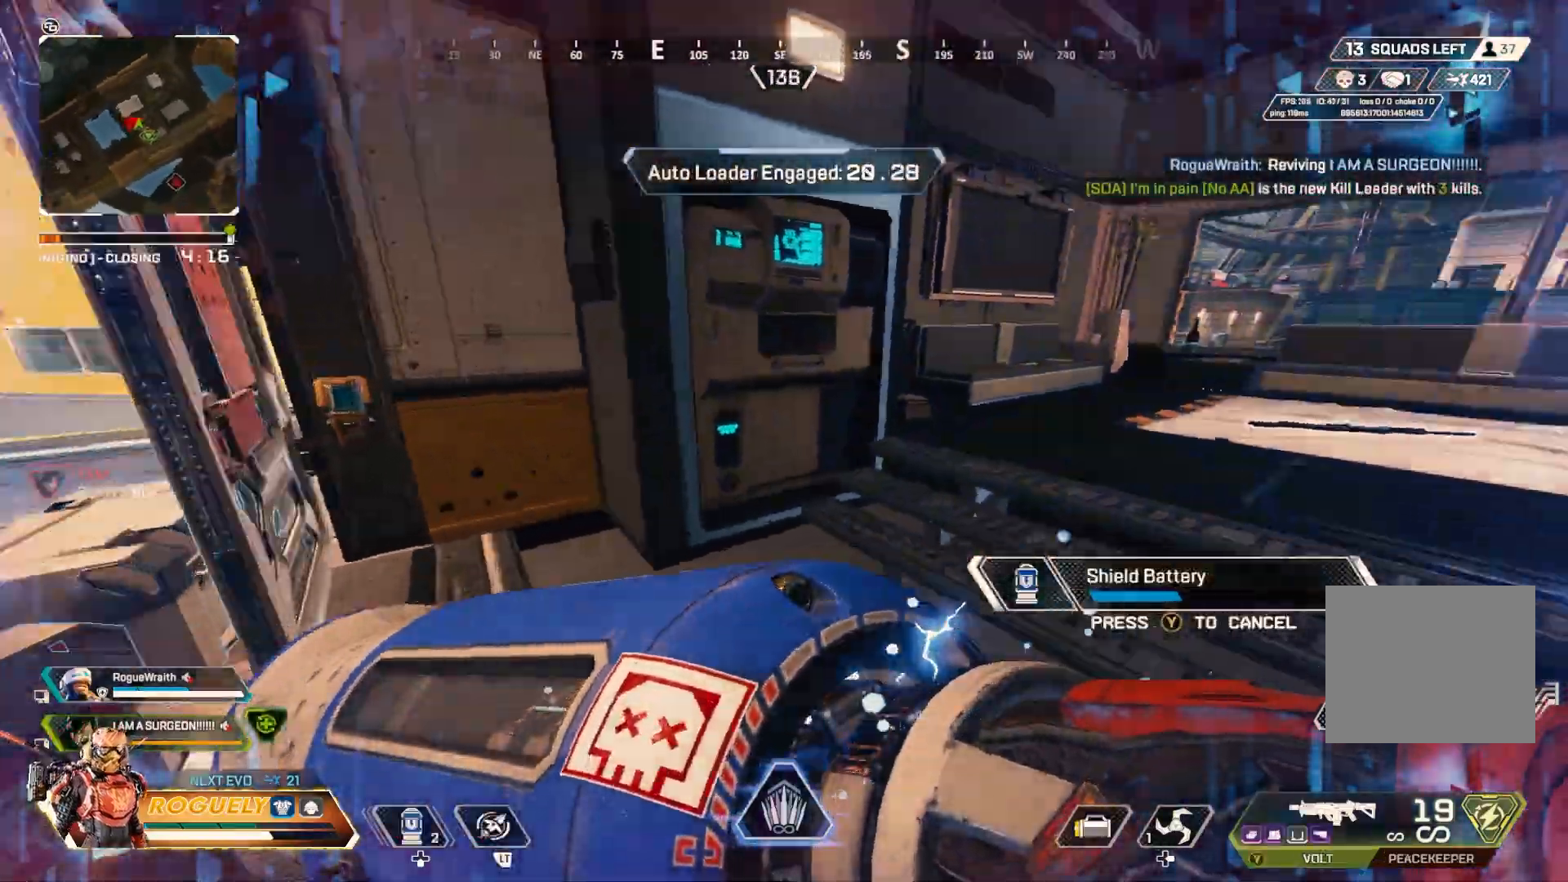
{"dt_ms": 500, "buttons": [], "left_stick": "up", "right_stick": "center", "events": [[217, "right_stick", "center"]]}
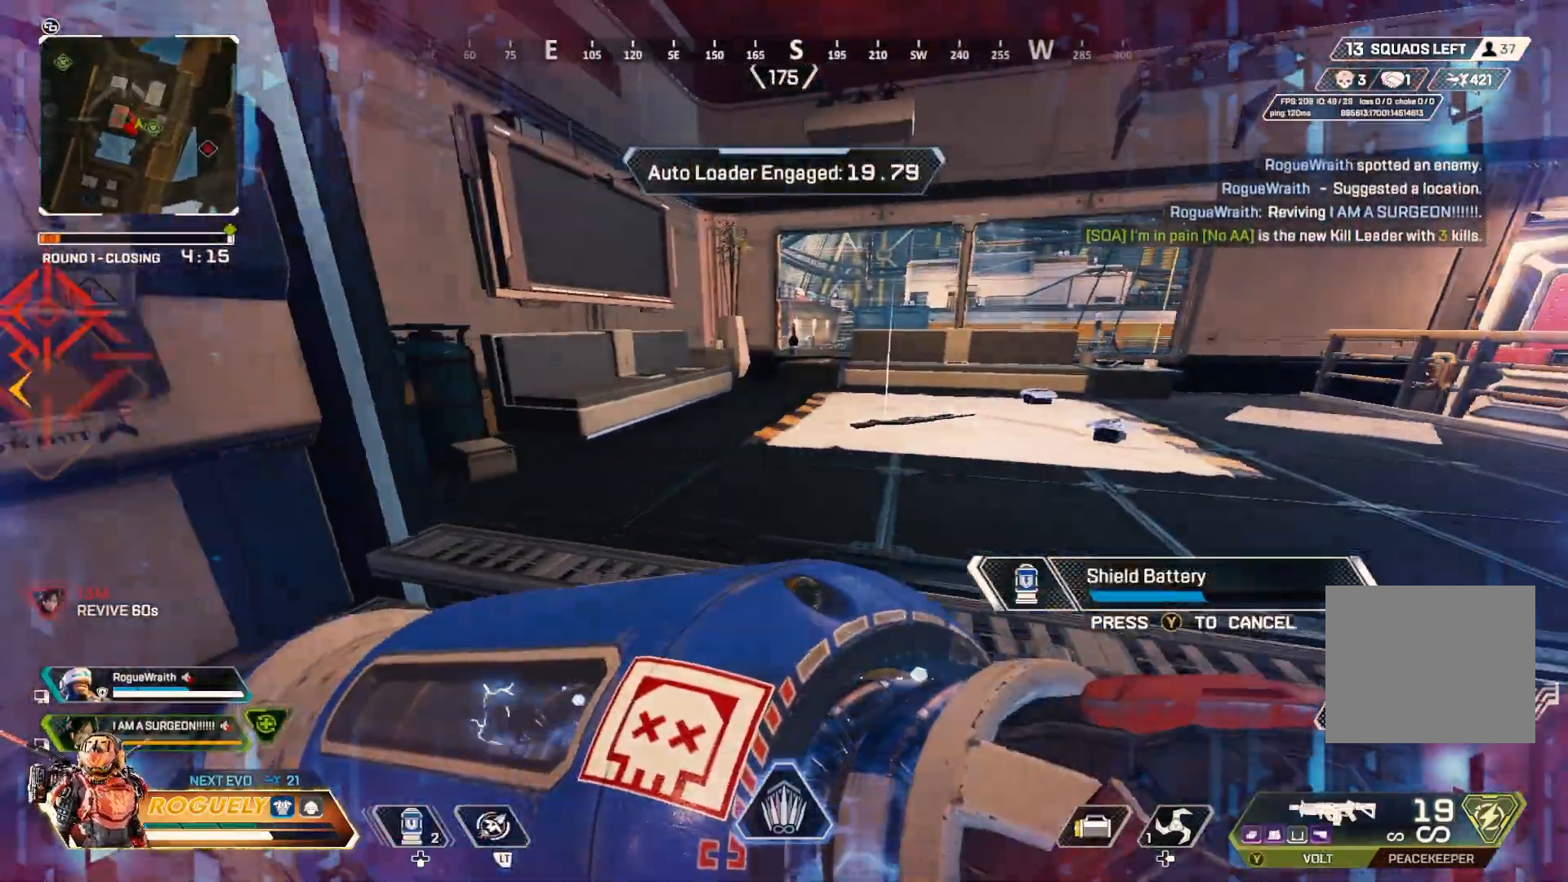
{"dt_ms": 500, "buttons": [], "left_stick": "up", "right_stick": "center", "events": []}
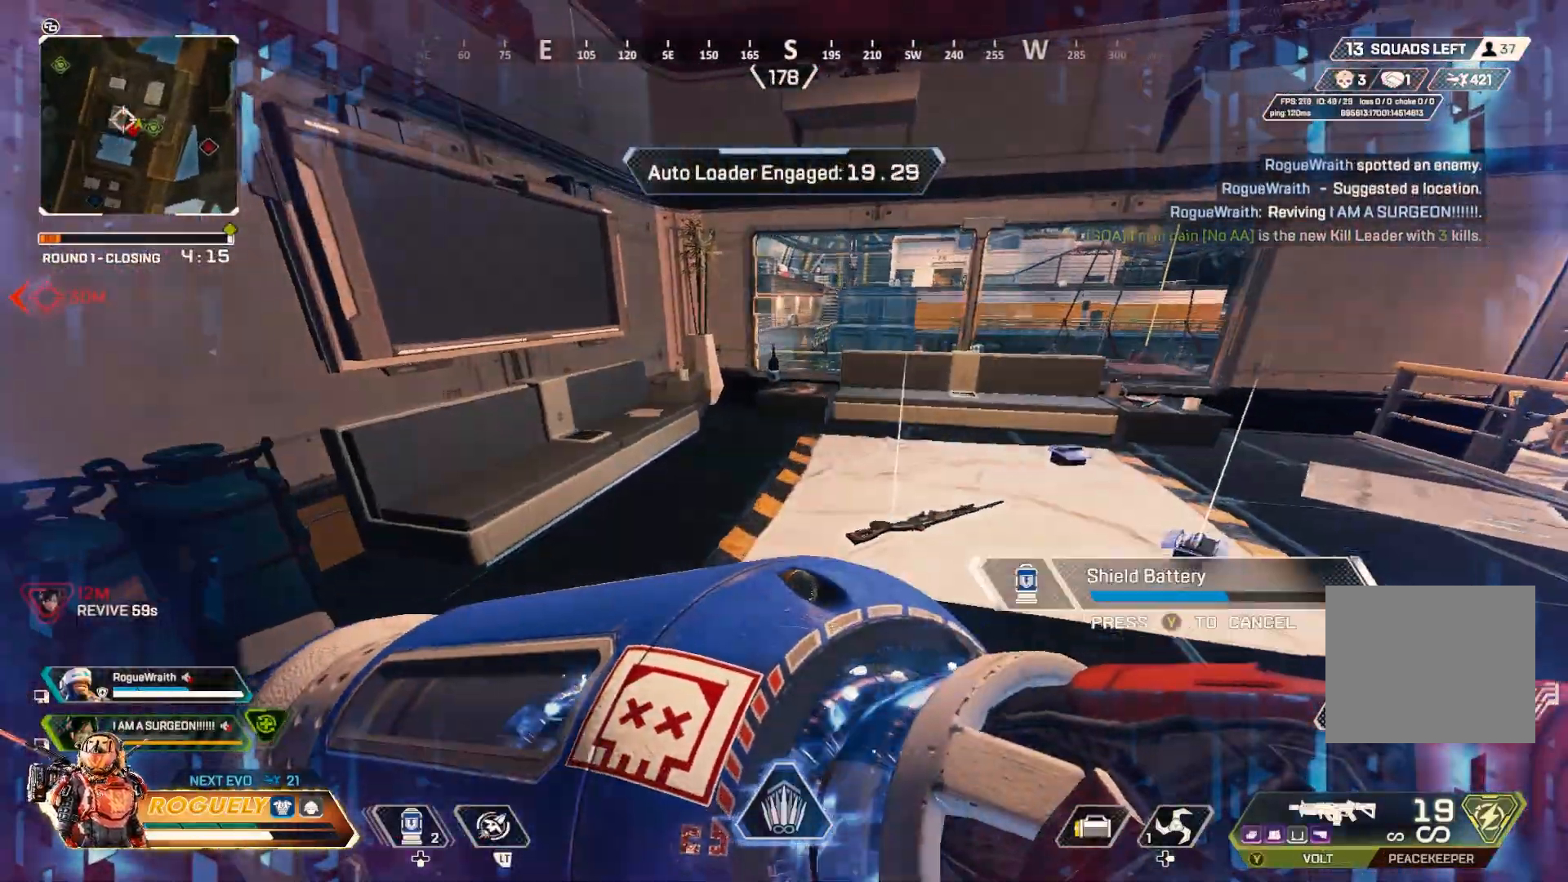
{"dt_ms": 500, "buttons": [], "left_stick": "up", "right_stick": "center", "events": []}
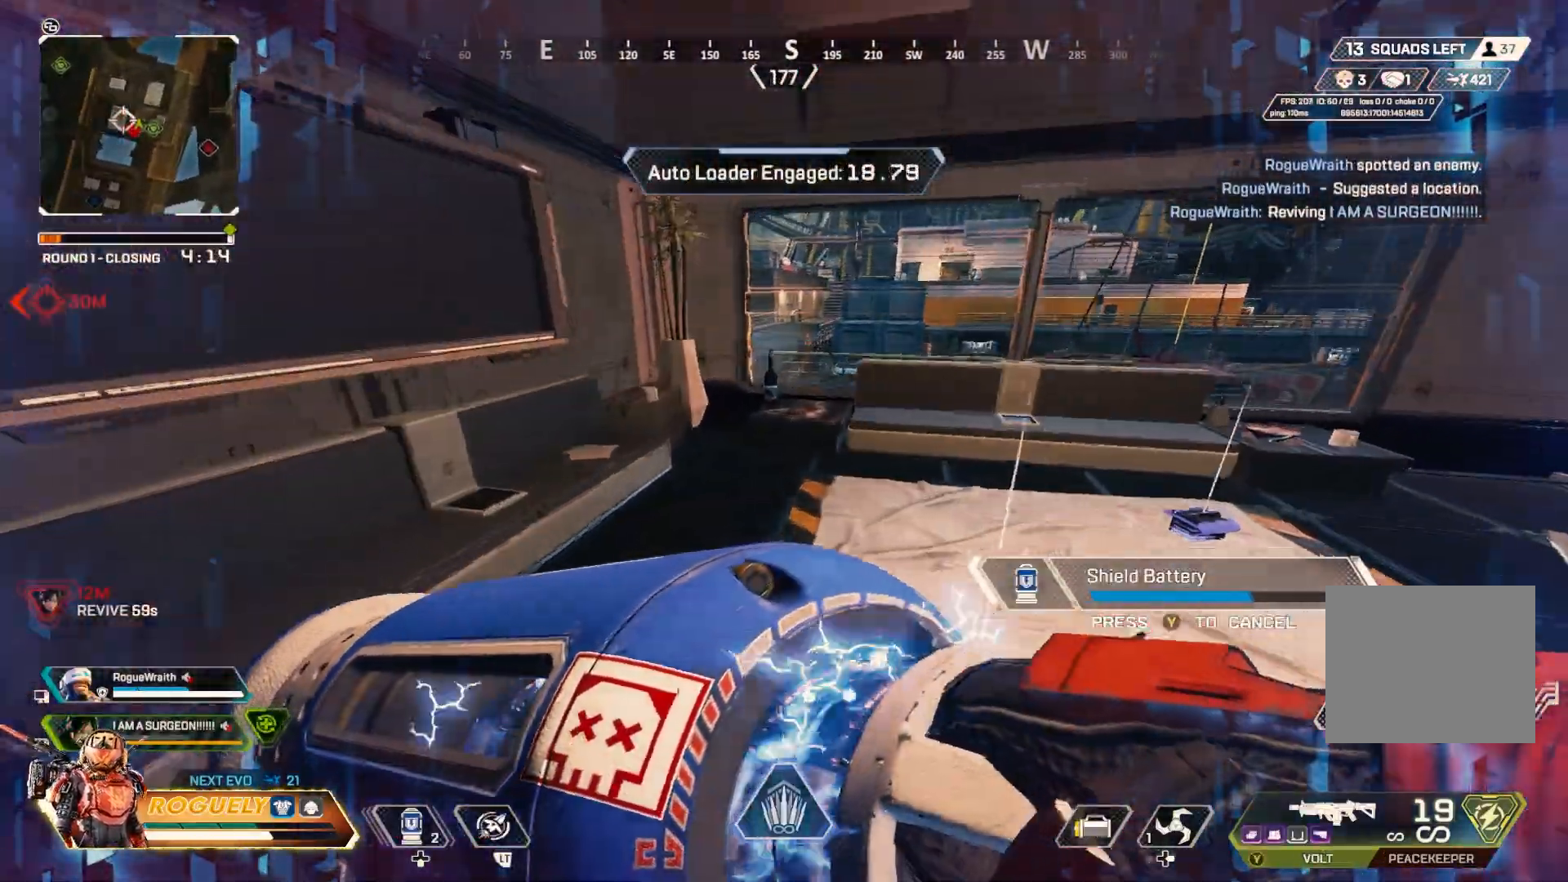
{"dt_ms": 500, "buttons": ["L1", "R1"], "left_stick": "up-left", "right_stick": "center", "events": [[133, "right_stick", "right"], [200, "CROSS", "down"], [217, "CIRCLE", "down"], [217, "CROSS", "up"], [250, "CIRCLE", "up"], [300, "right_stick", "center"], [317, "L1", "down"], [317, "left_stick", "up-left"], [417, "R1", "down"]]}
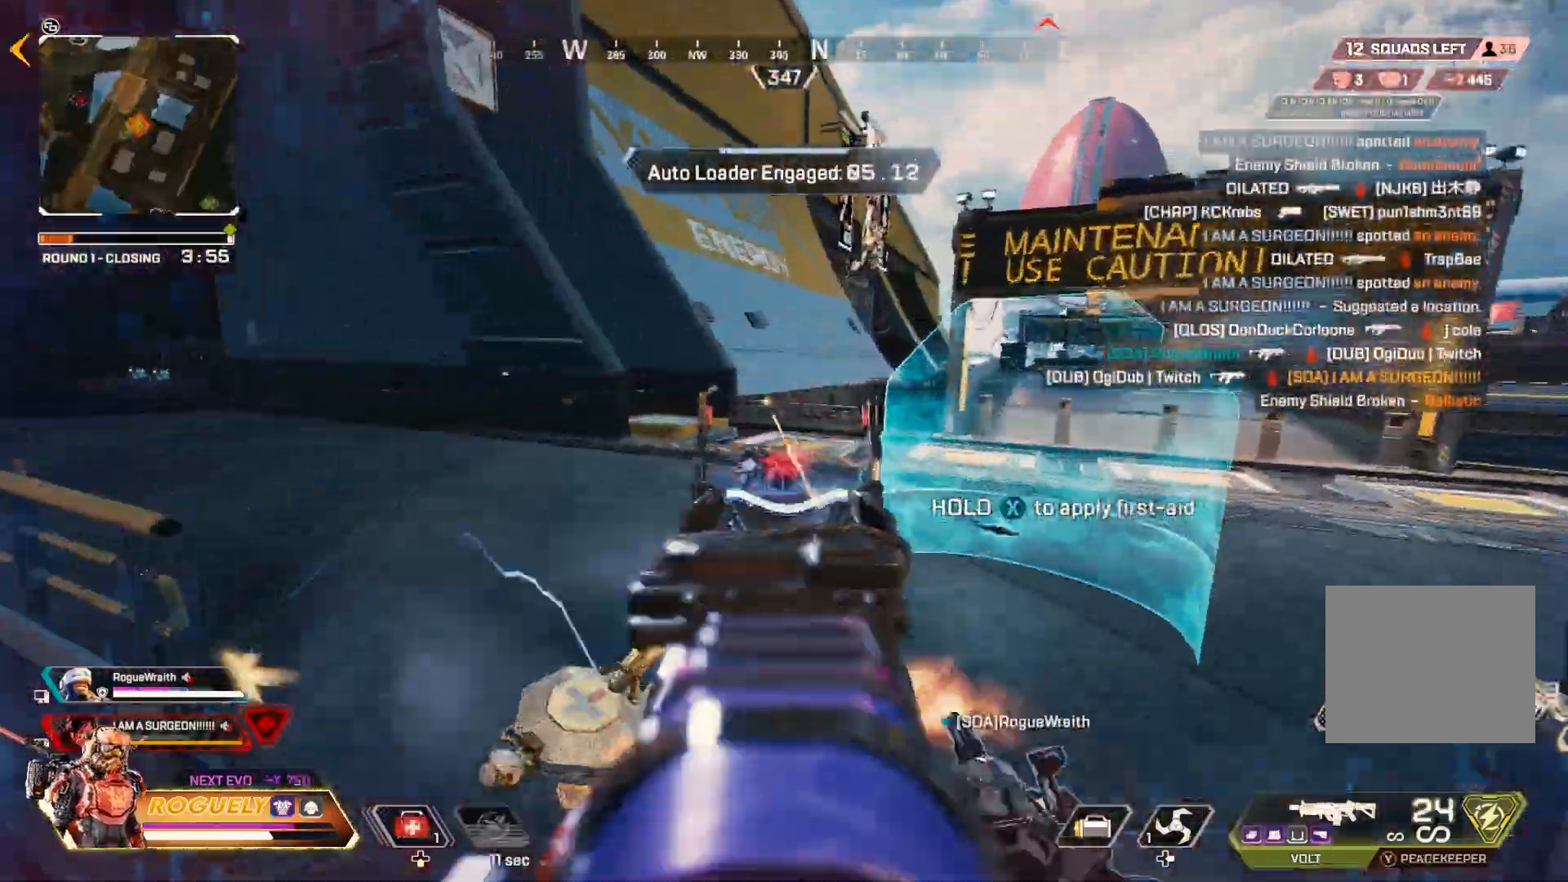
{"dt_ms": 500, "buttons": ["L1", "R1"], "left_stick": "right", "right_stick": "up", "events": [[100, "left_stick", "right"], [117, "right_stick", "down"], [267, "right_stick", "center"], [317, "right_stick", "left"], [500, "right_stick", "up"]]}
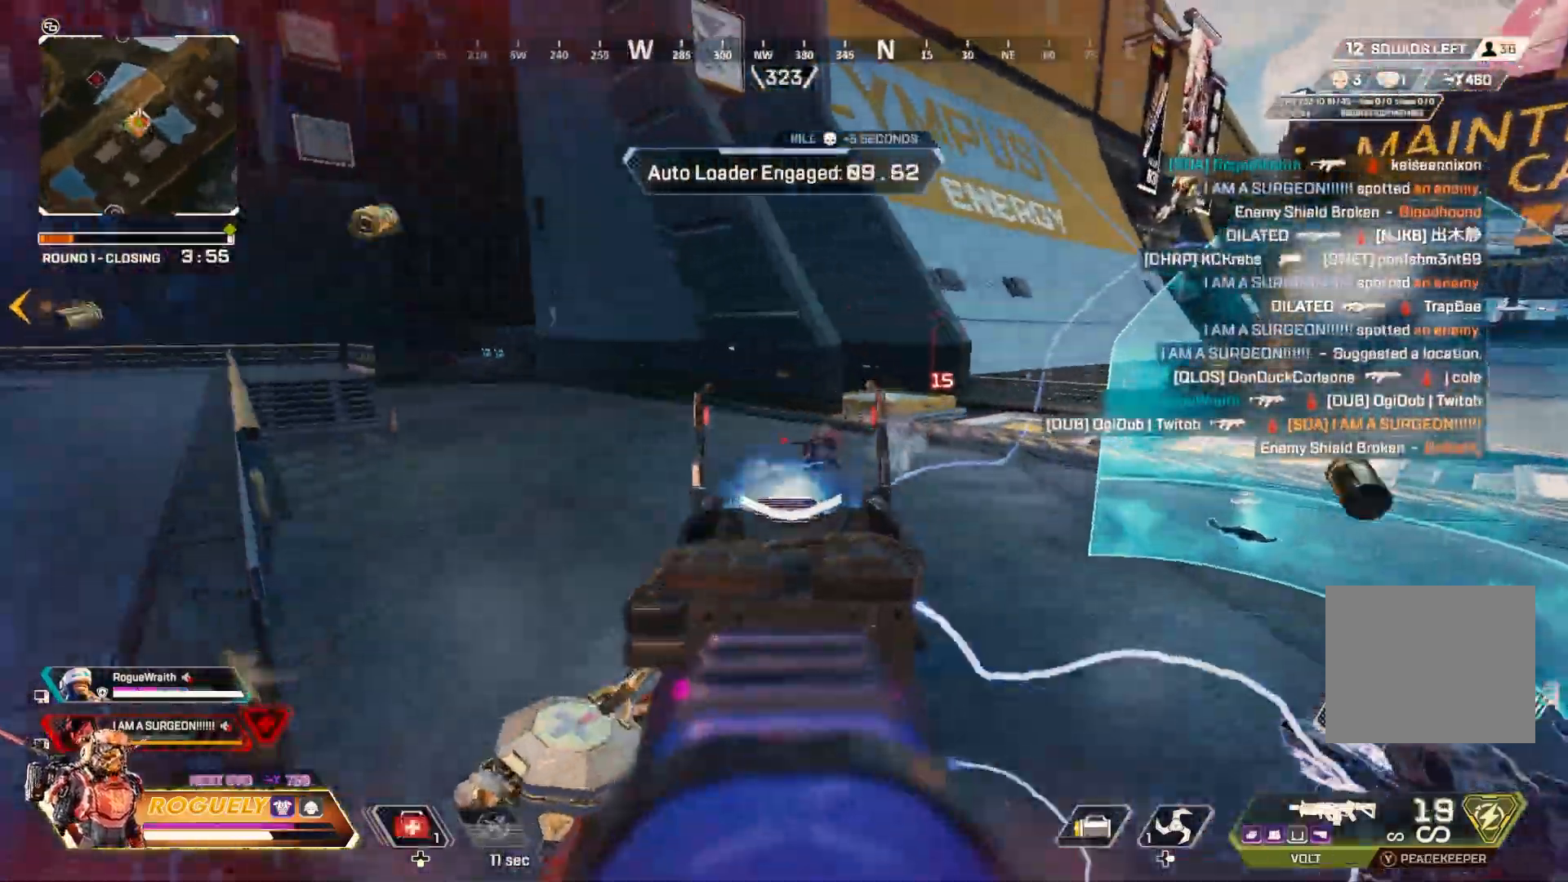
{"dt_ms": 500, "buttons": [], "left_stick": "up", "right_stick": "center", "events": [[167, "right_stick", "down-left"], [283, "left_stick", "up"], [317, "right_stick", "center"], [350, "L1", "up"], [350, "R1", "up"], [400, "SQUARE", "down"], [483, "SQUARE", "up"]]}
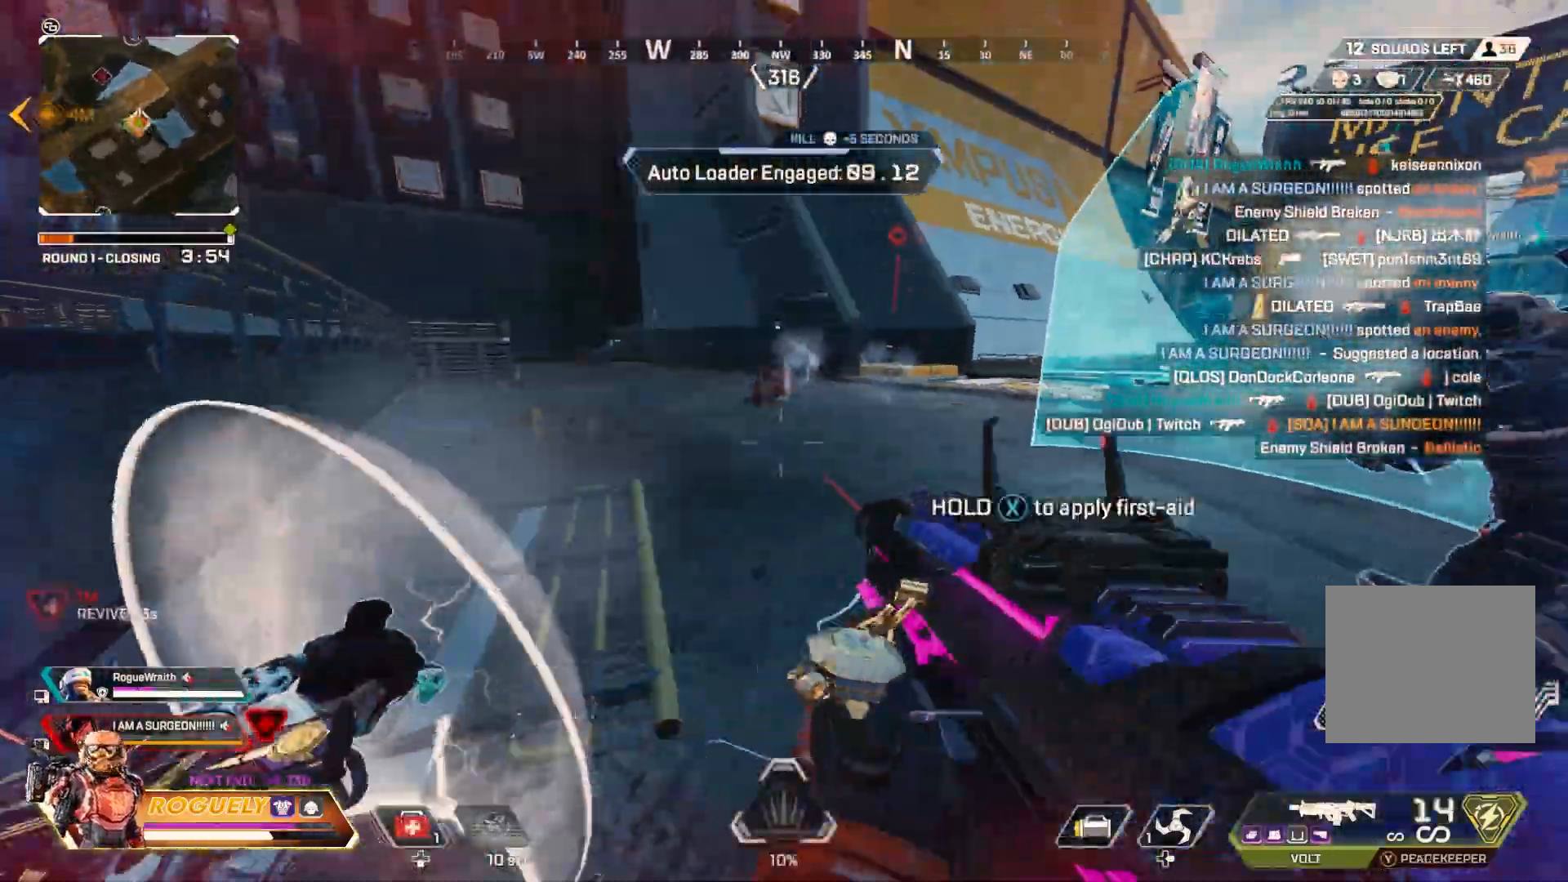
{"dt_ms": 500, "buttons": [], "left_stick": "up", "right_stick": "right", "events": [[200, "right_stick", "right"]]}
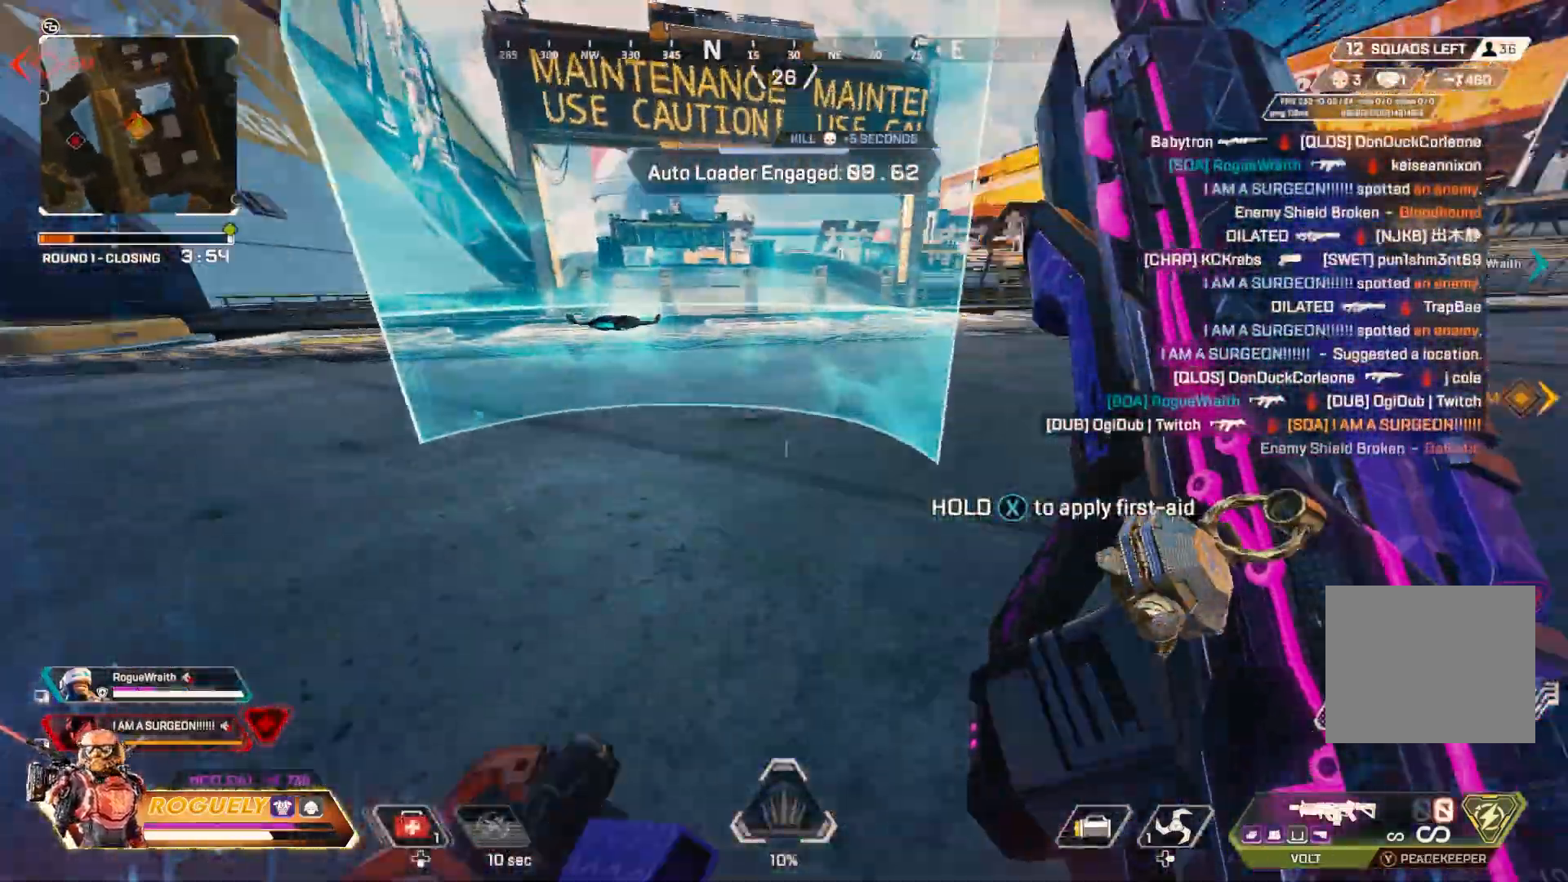
{"dt_ms": 500, "buttons": ["L1", "R1"], "left_stick": "center", "right_stick": "center", "events": [[167, "left_stick", "up-left"], [333, "L1", "down"], [333, "R1", "down"], [333, "left_stick", "center"], [333, "right_stick", "center"]]}
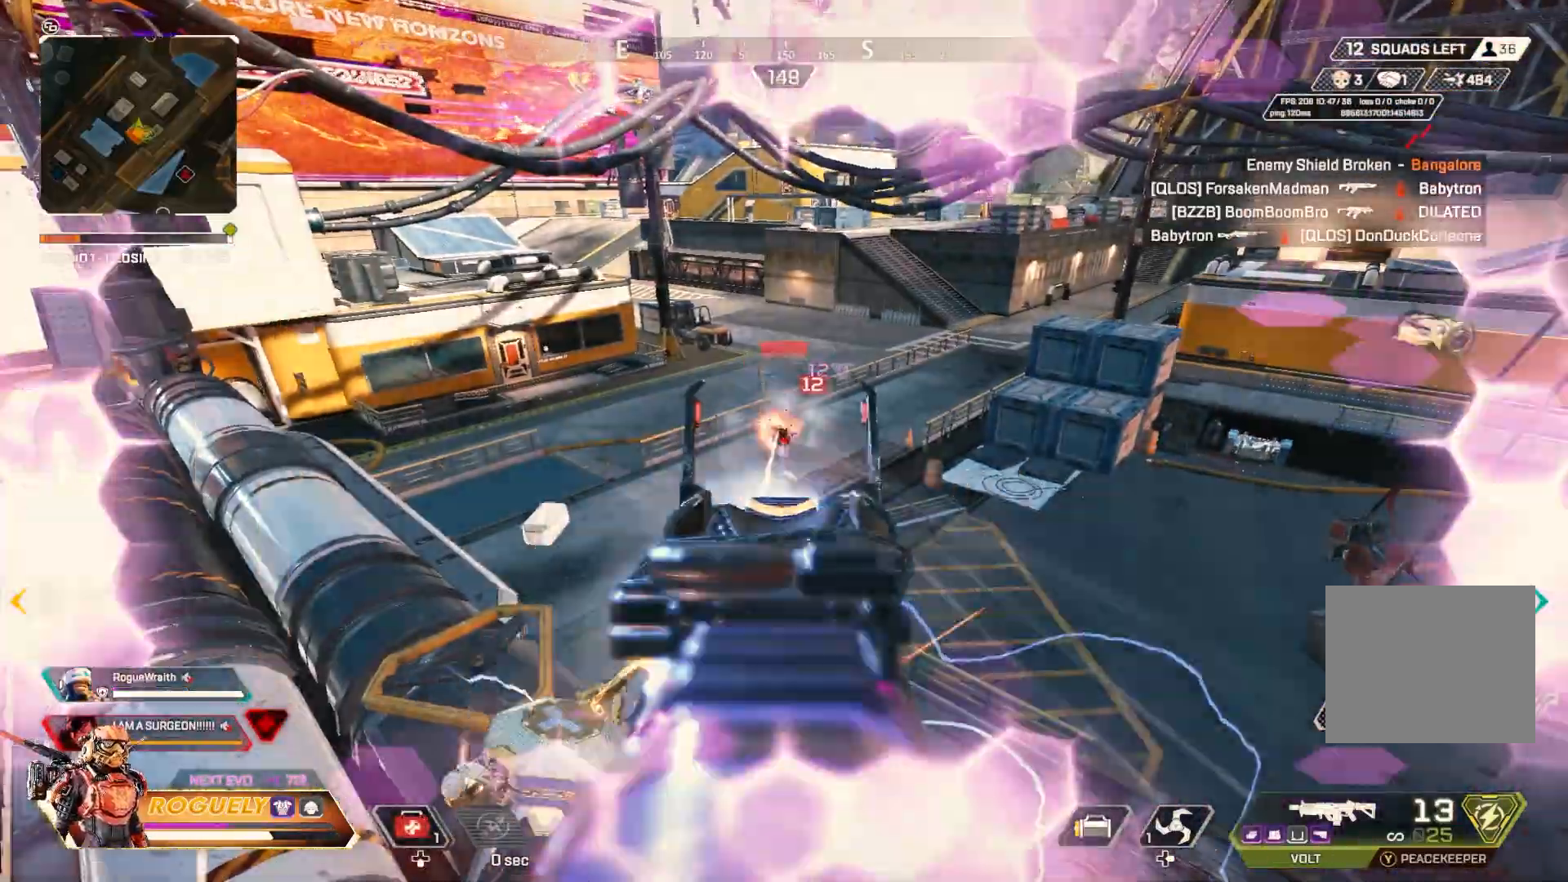
{"dt_ms": 500, "buttons": ["L1", "R1"], "left_stick": "center", "right_stick": "center", "events": []}
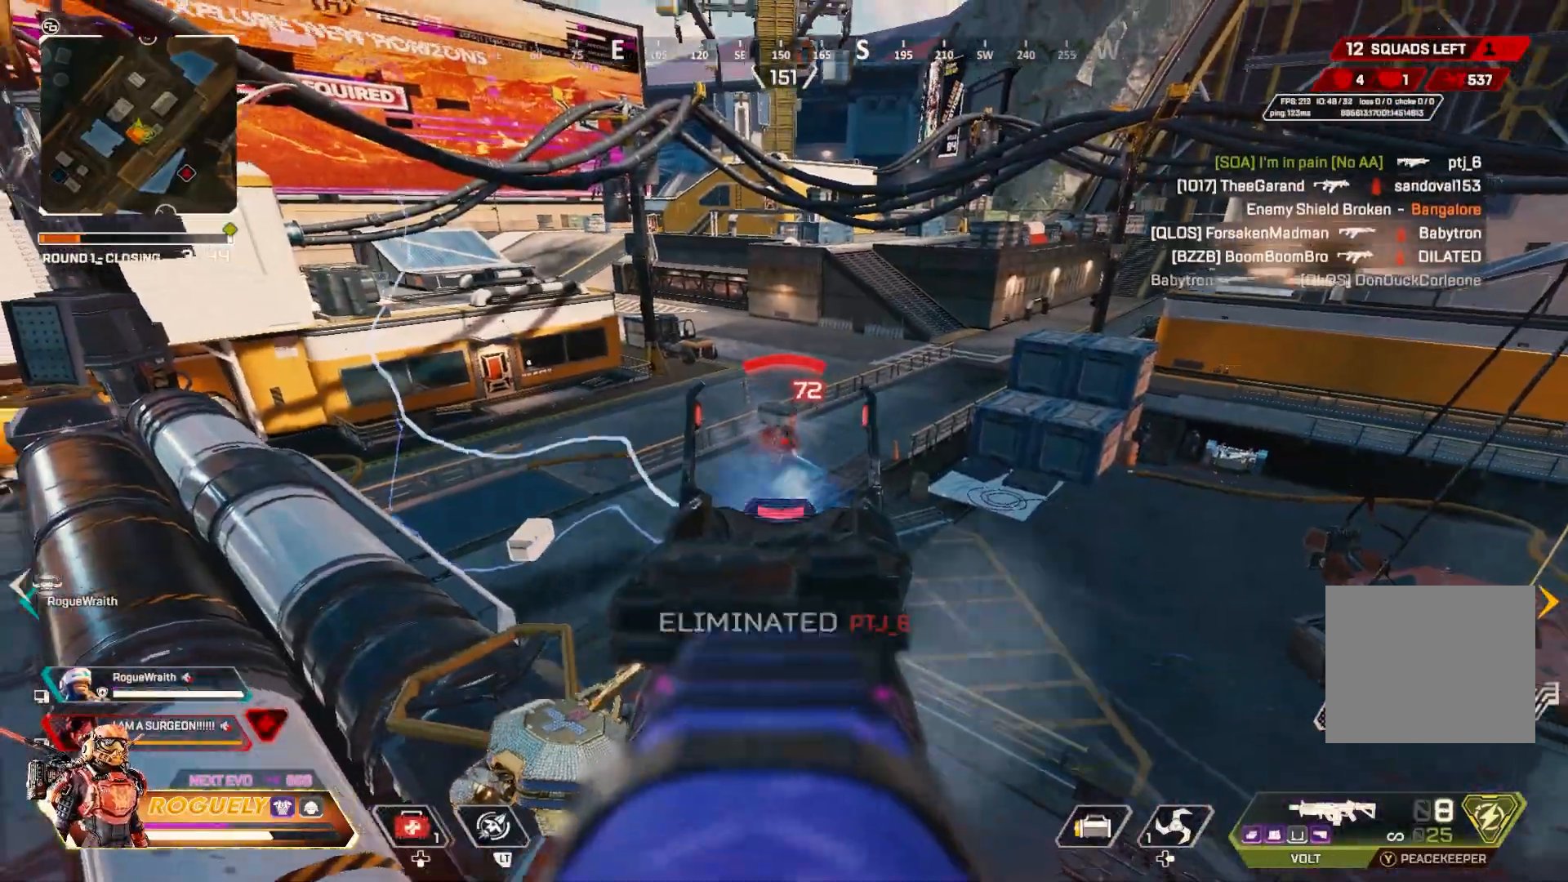
{"dt_ms": 1000, "buttons": ["CROSS"], "left_stick": "up", "right_stick": "center"}
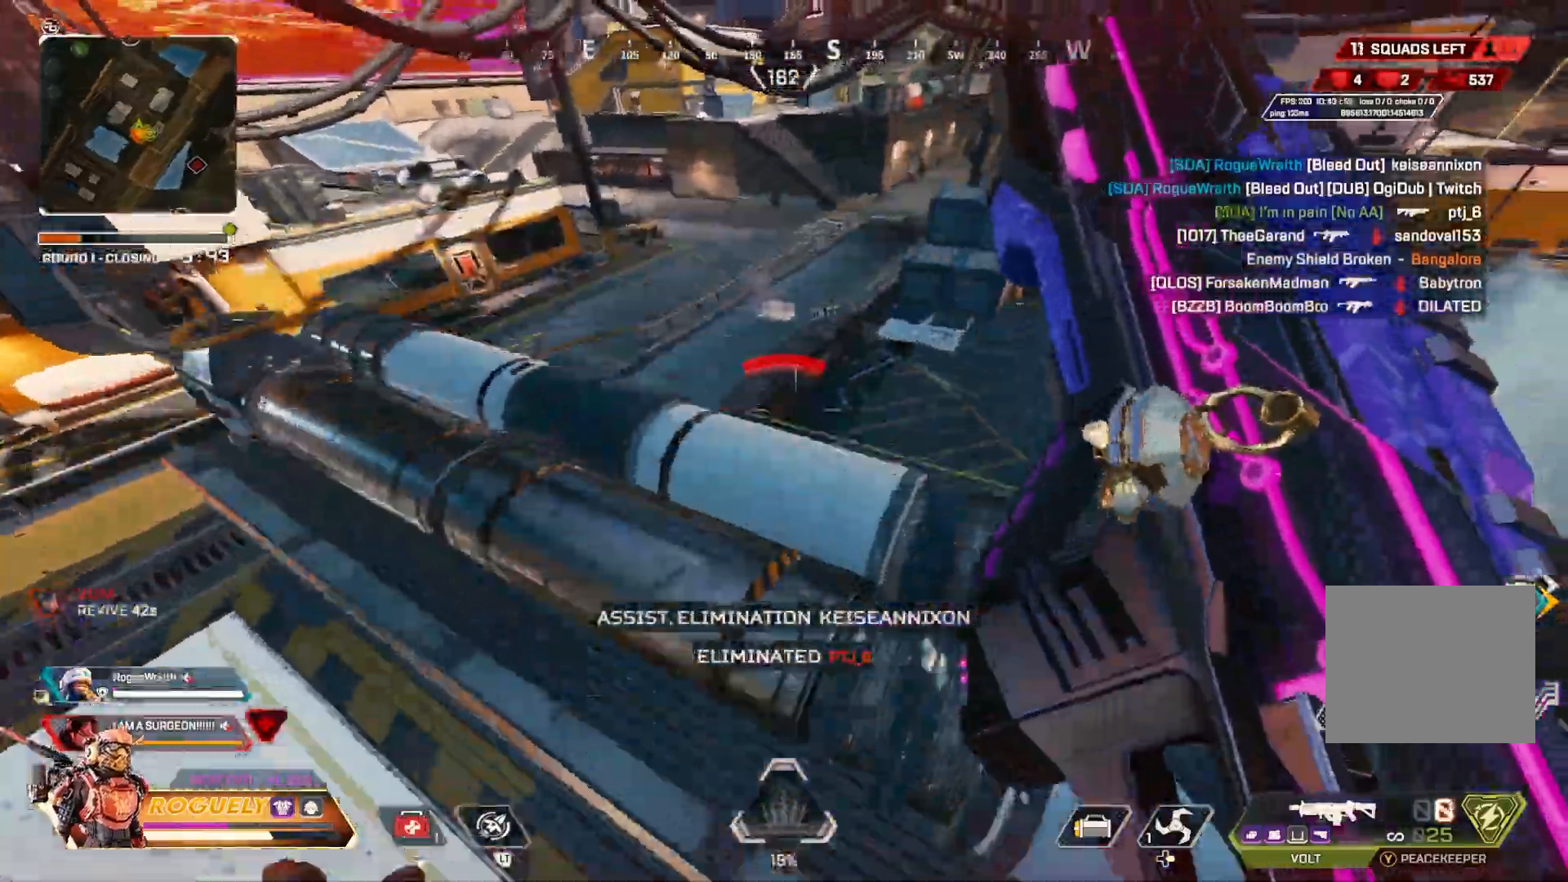
{"dt_ms": 500, "buttons": ["CROSS"], "left_stick": "up", "right_stick": "center", "events": []}
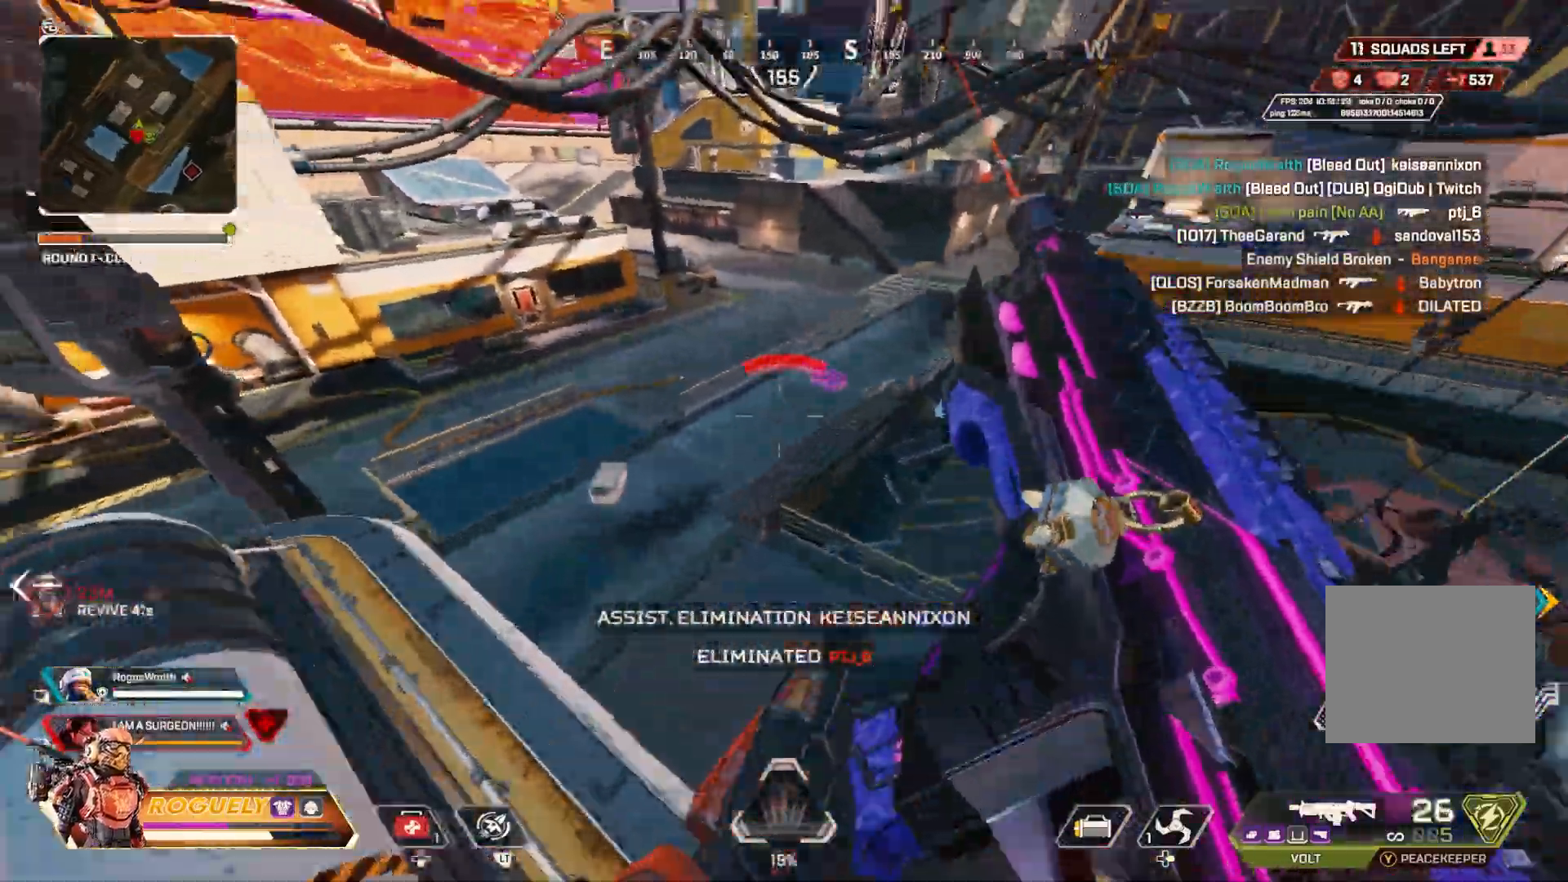
{"dt_ms": 500, "buttons": ["CROSS"], "left_stick": "up", "right_stick": "center", "events": [[33, "CIRCLE", "down"], [233, "CIRCLE", "up"]]}
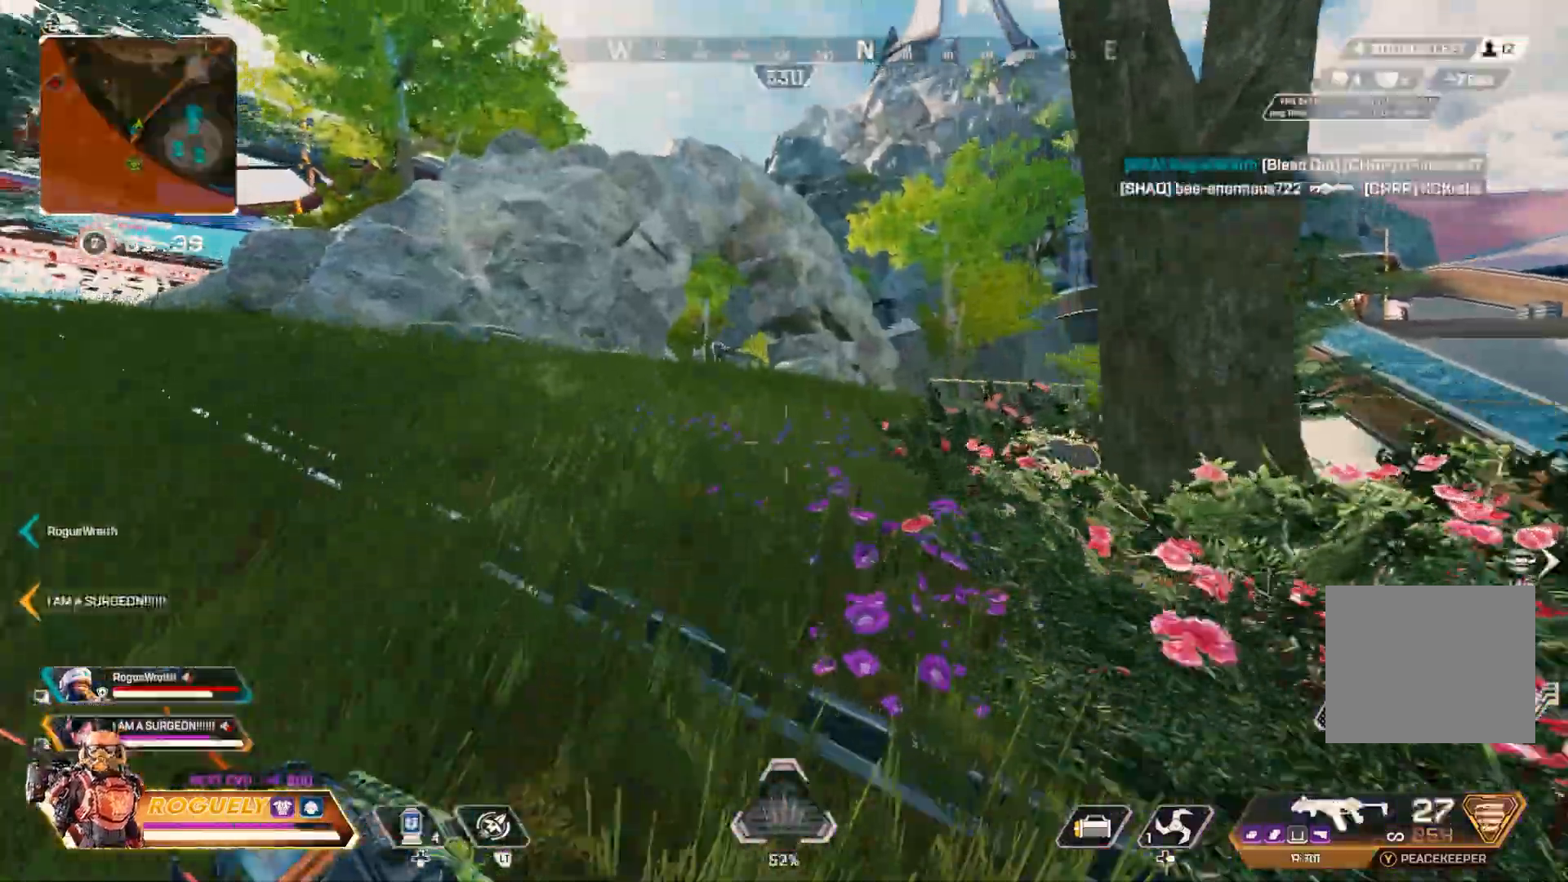
{"dt_ms": 500, "buttons": ["L1", "R1"], "left_stick": "center", "right_stick": "center", "events": [[50, "CROSS", "up"], [100, "L1", "down"], [150, "left_stick", "up-right"], [250, "right_stick", "up-left"], [300, "R1", "down"], [300, "left_stick", "center"], [350, "right_stick", "center"]]}
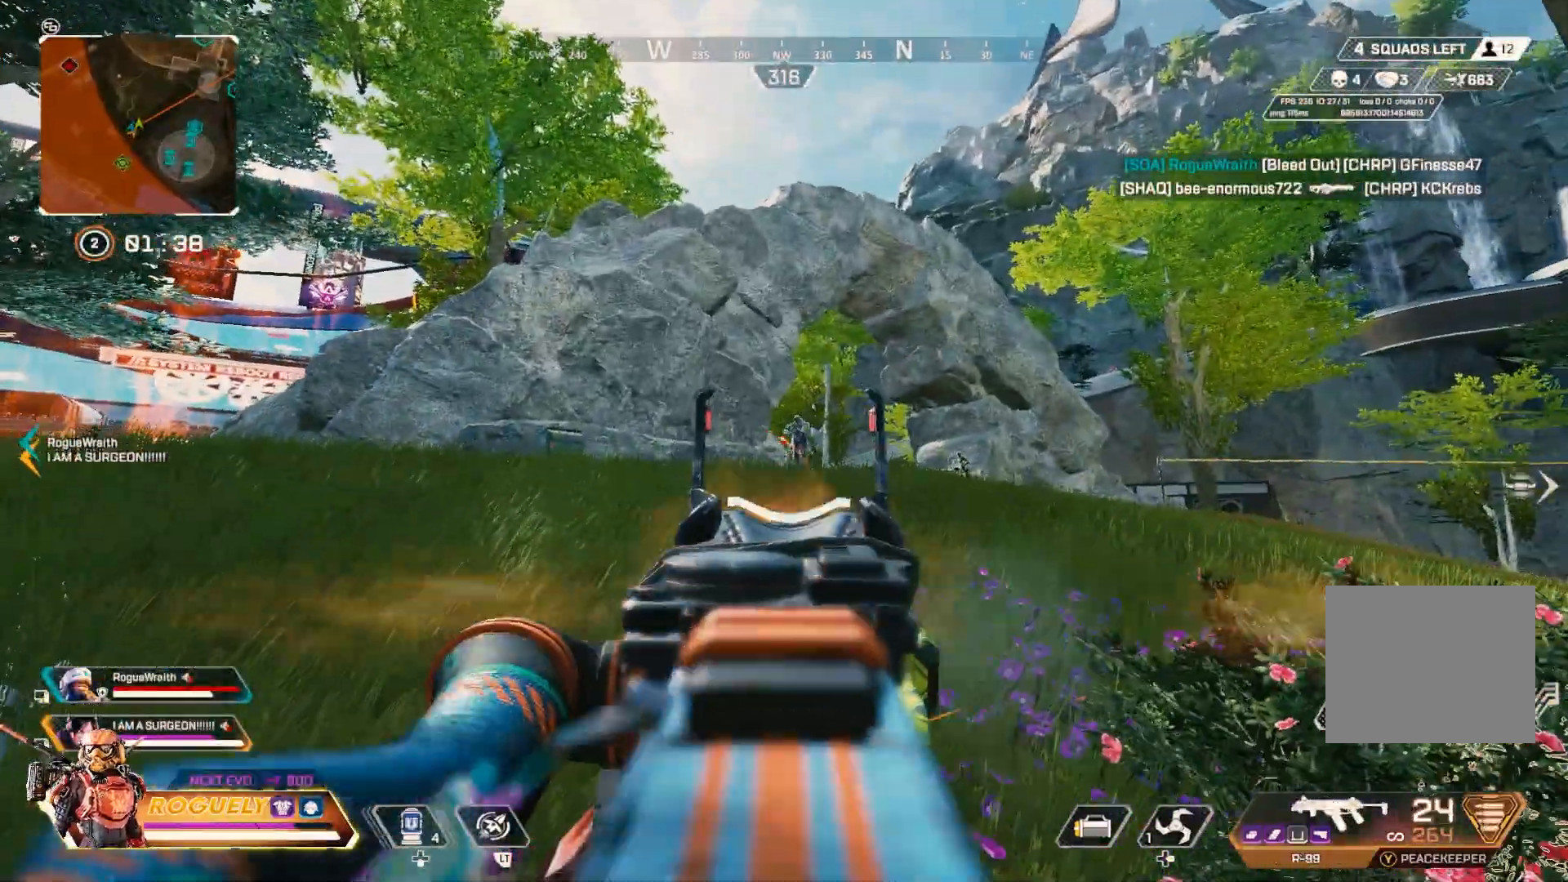
{"dt_ms": 500, "buttons": ["L1", "R1"], "left_stick": "right", "right_stick": "center", "events": [[83, "left_stick", "right"], [317, "left_stick", "left"], [467, "left_stick", "right"]]}
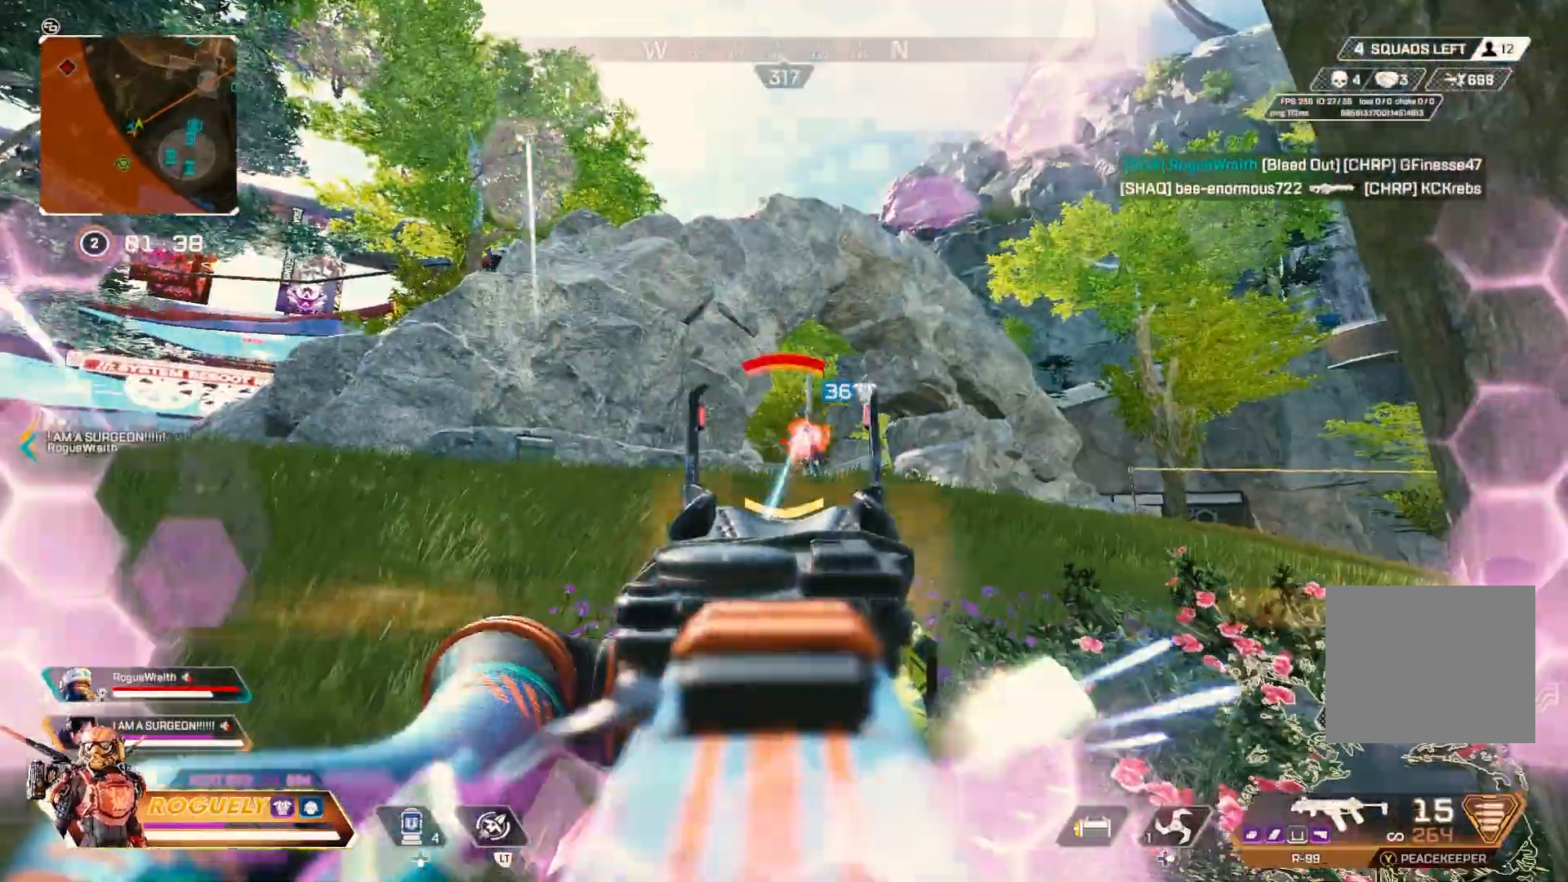
{"dt_ms": 1000, "buttons": [], "left_stick": "down-left", "right_stick": "center"}
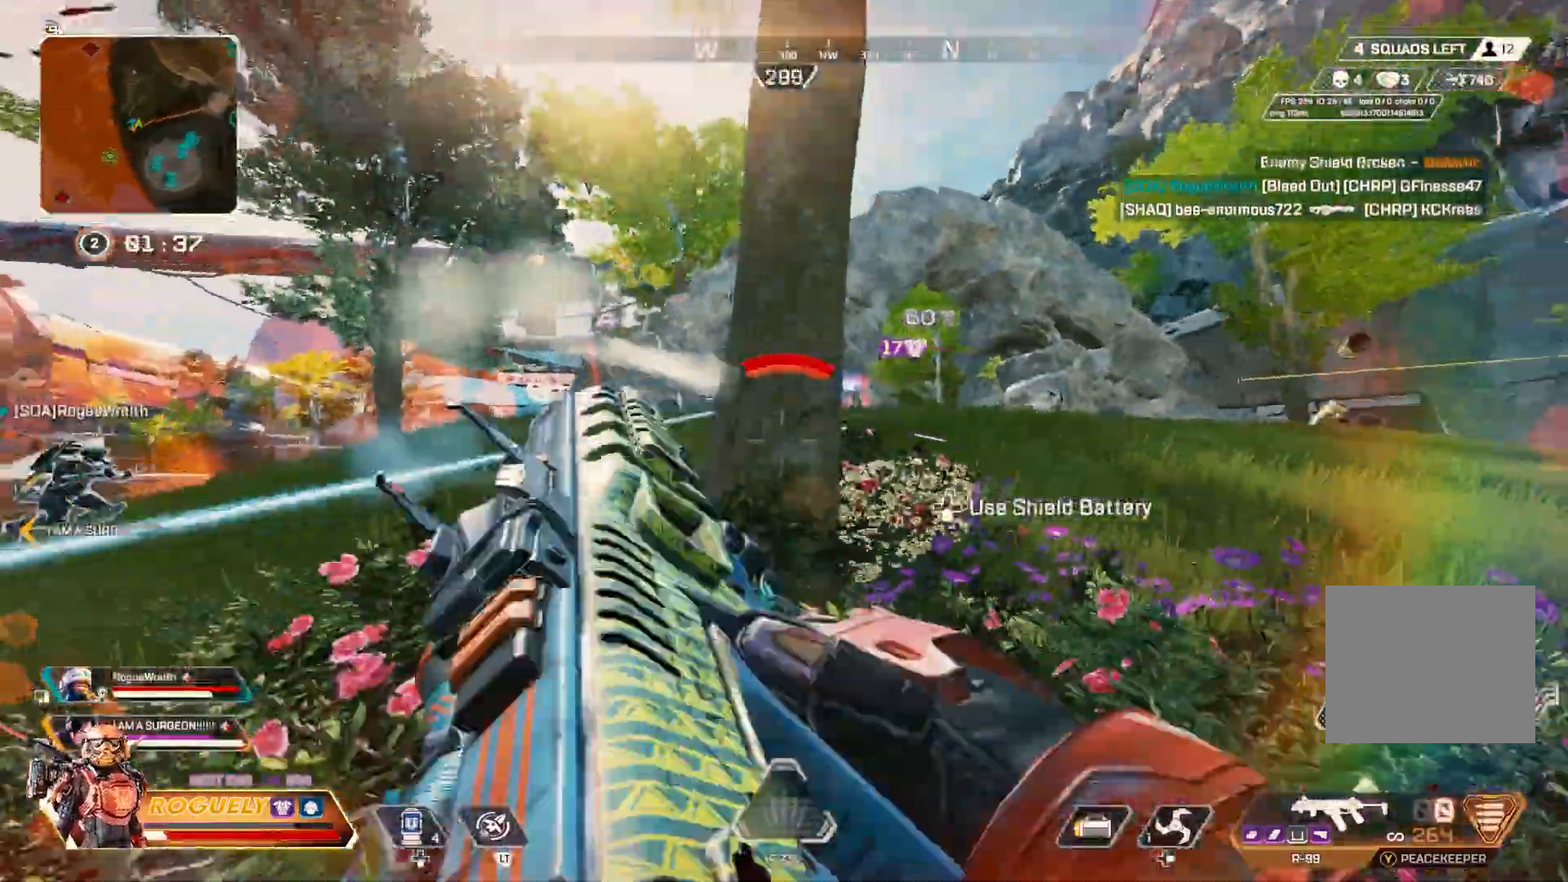
{"dt_ms": 500, "buttons": [], "left_stick": "up-left", "right_stick": "left", "events": [[17, "right_stick", "left"], [83, "CIRCLE", "down"], [317, "left_stick", "up-left"], [400, "CIRCLE", "up"]]}
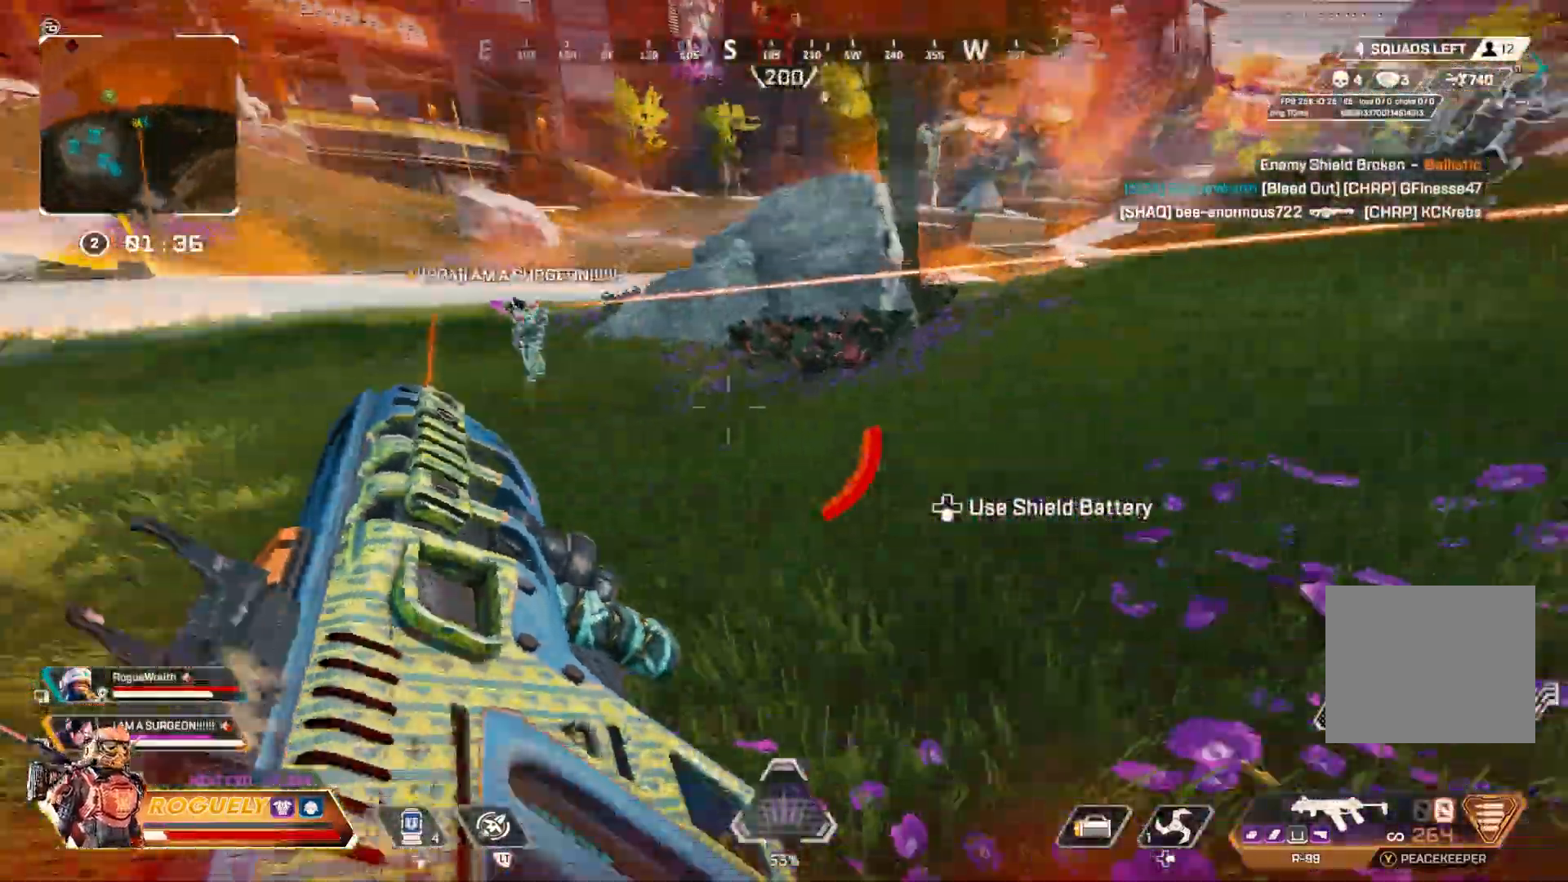
{"dt_ms": 500, "buttons": ["CIRCLE"], "left_stick": "up", "right_stick": "up-left", "events": [[100, "left_stick", "up"], [183, "right_stick", "down-left"], [417, "right_stick", "up-left"], [467, "CIRCLE", "down"]]}
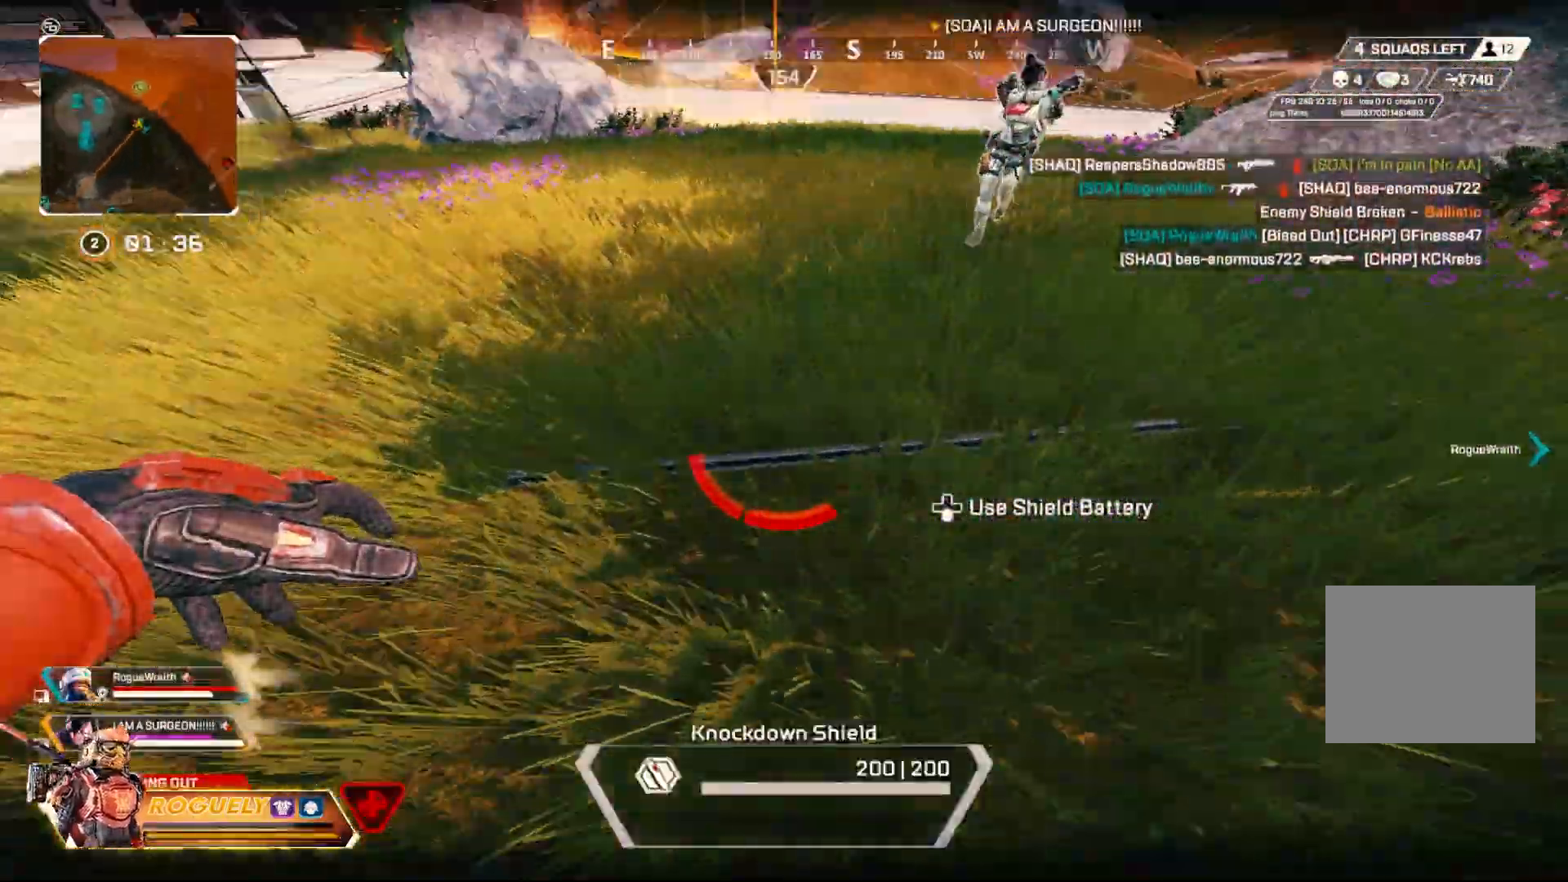
{"dt_ms": 500, "buttons": [], "left_stick": "up", "right_stick": "right", "events": [[100, "right_stick", "up-right"], [417, "right_stick", "right"], [433, "CIRCLE", "up"]]}
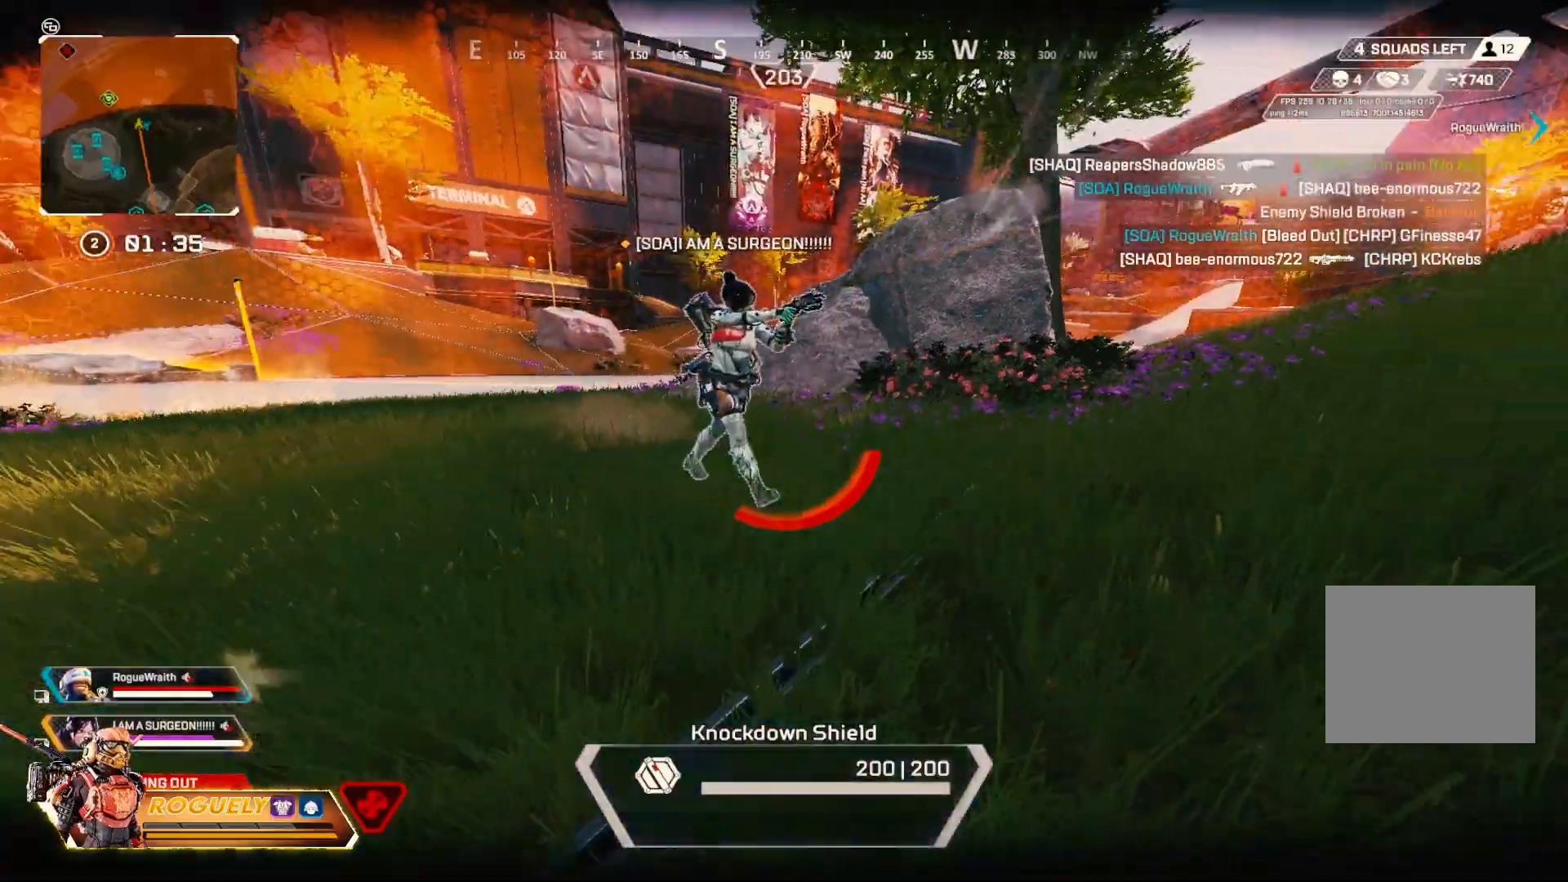
{"dt_ms": 500, "buttons": [], "left_stick": "center", "right_stick": "center", "events": [[117, "left_stick", "center"], [117, "right_stick", "center"]]}
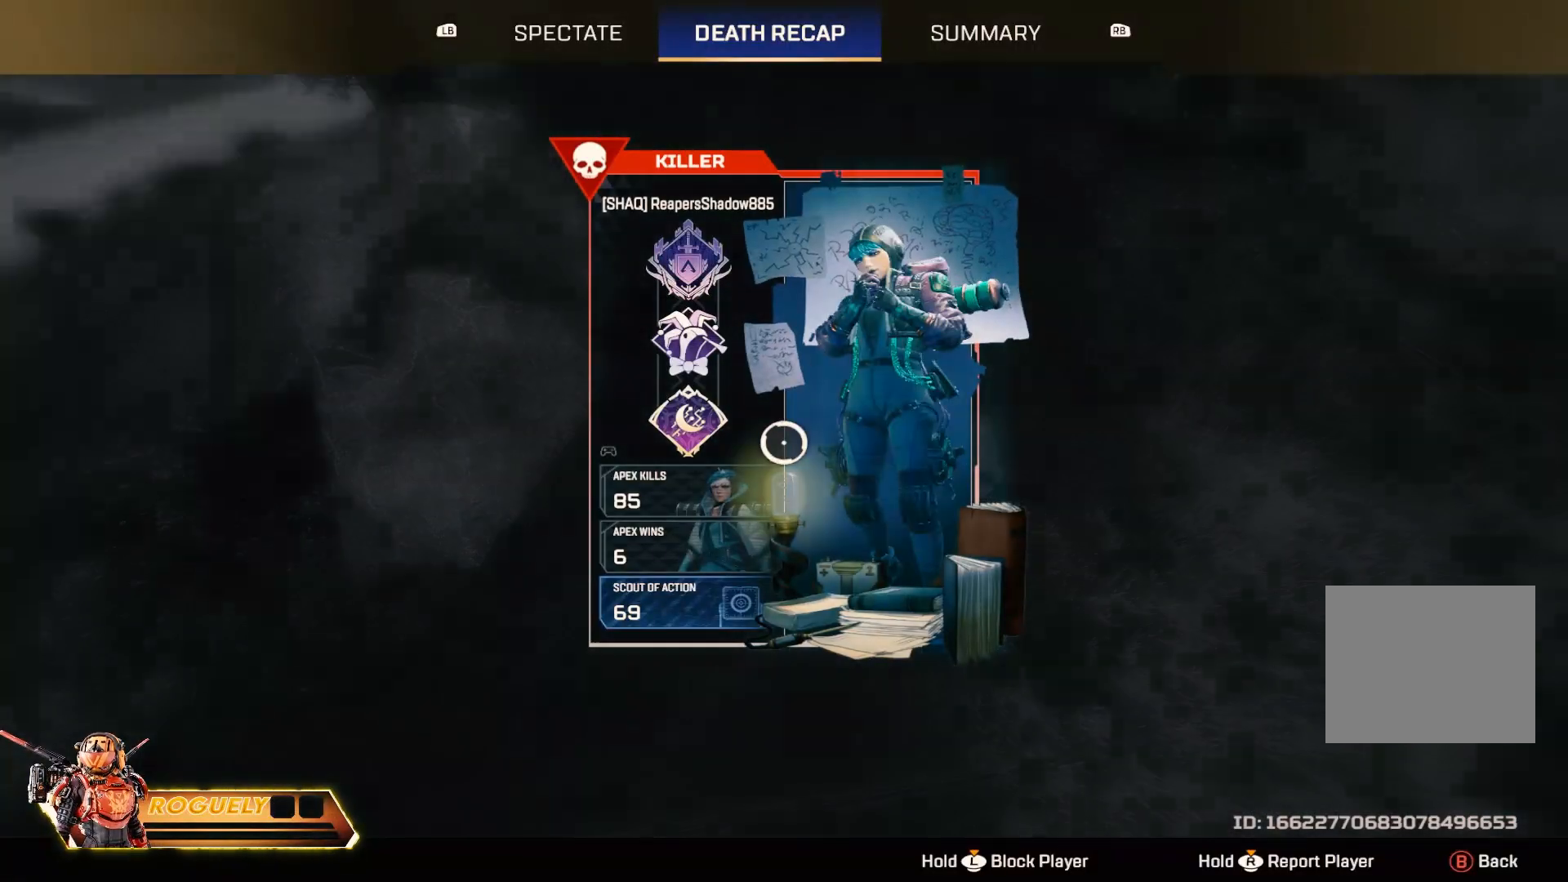
{"dt_ms": 500, "buttons": [], "left_stick": "center", "right_stick": "center", "events": []}
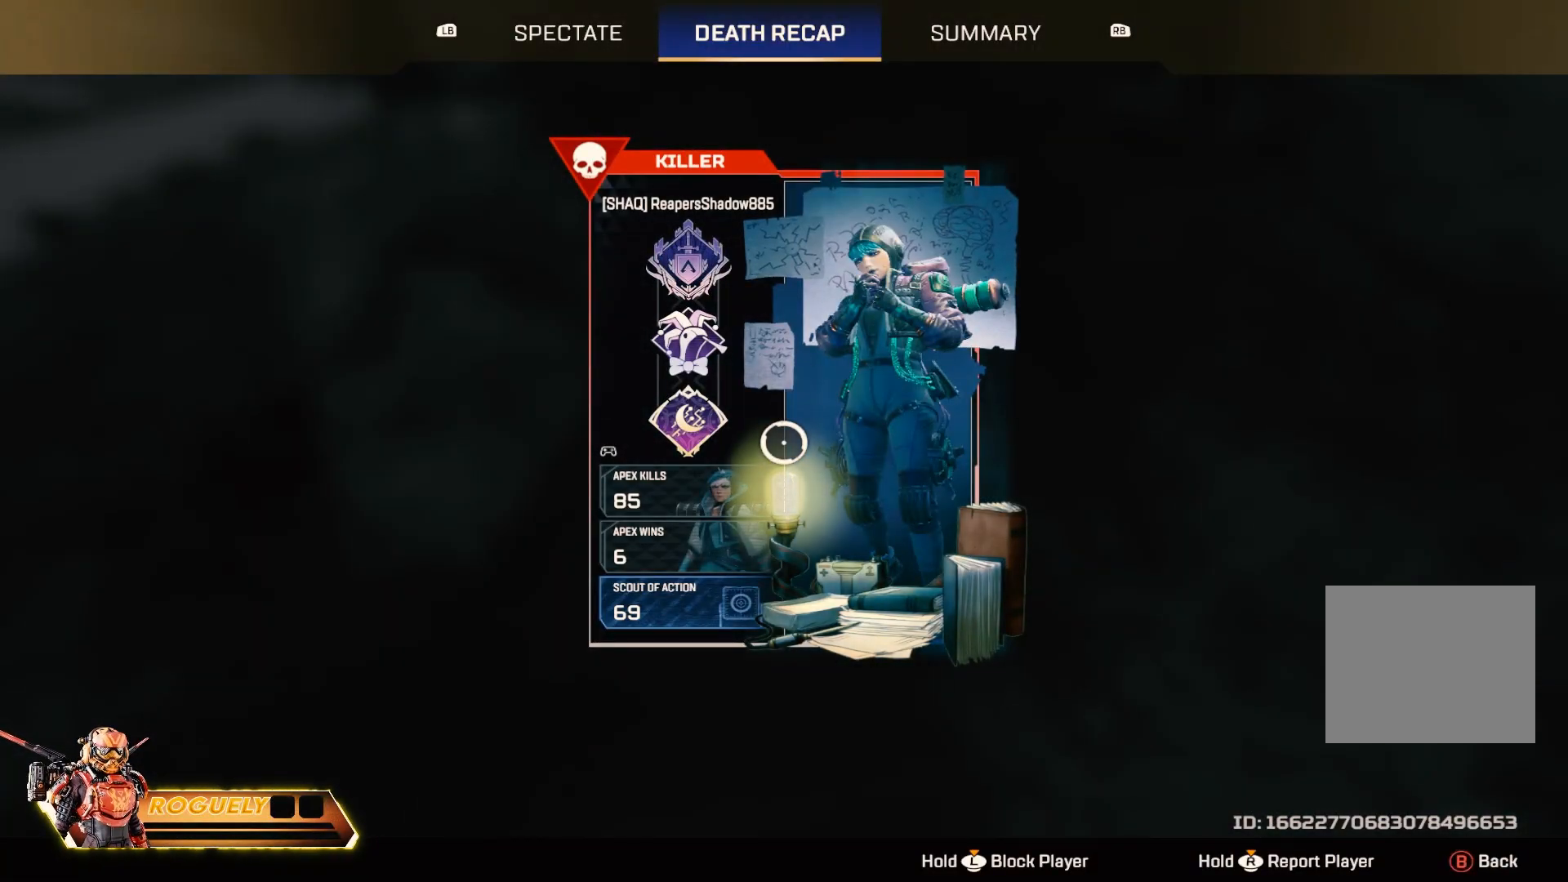
{"dt_ms": 500, "buttons": [], "left_stick": "center", "right_stick": "center", "events": []}
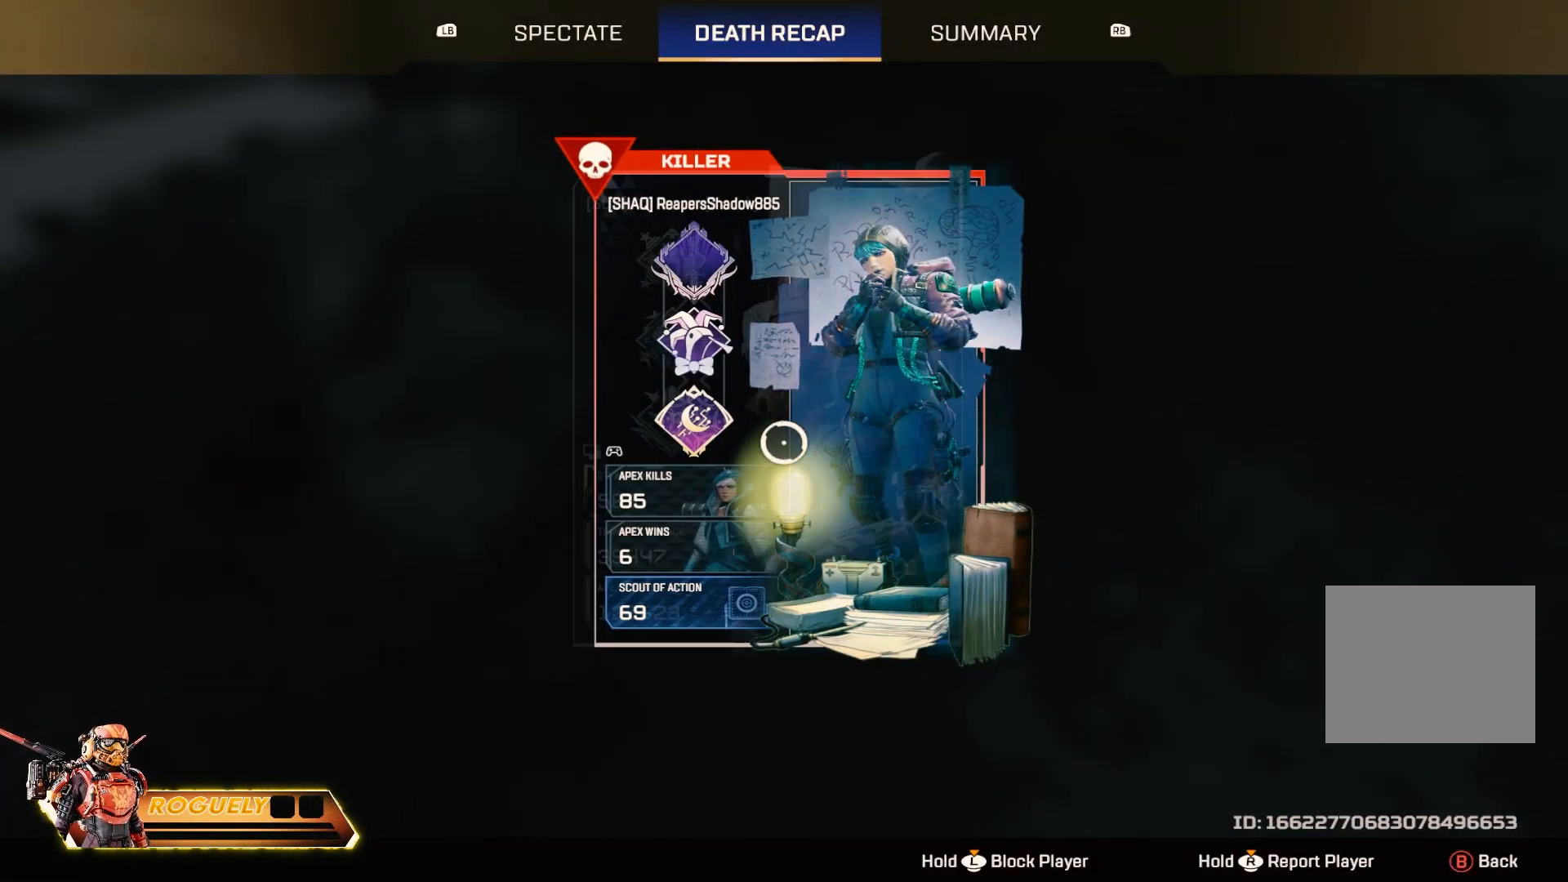
{"dt_ms": 500, "buttons": [], "left_stick": "center", "right_stick": "center", "events": []}
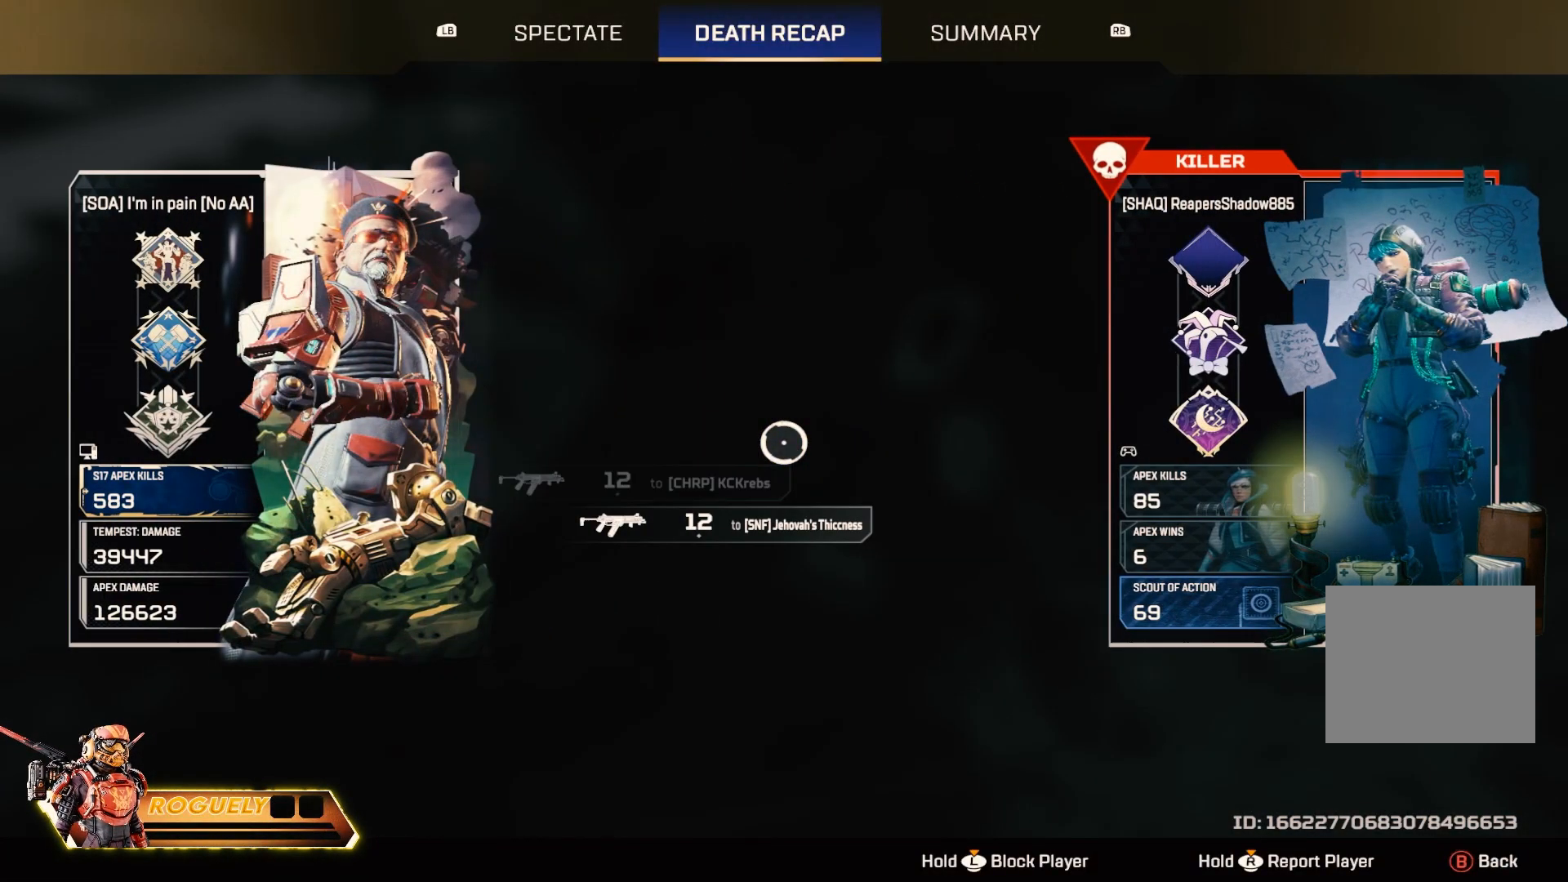
{"dt_ms": 500, "buttons": [], "left_stick": "center", "right_stick": "center", "events": []}